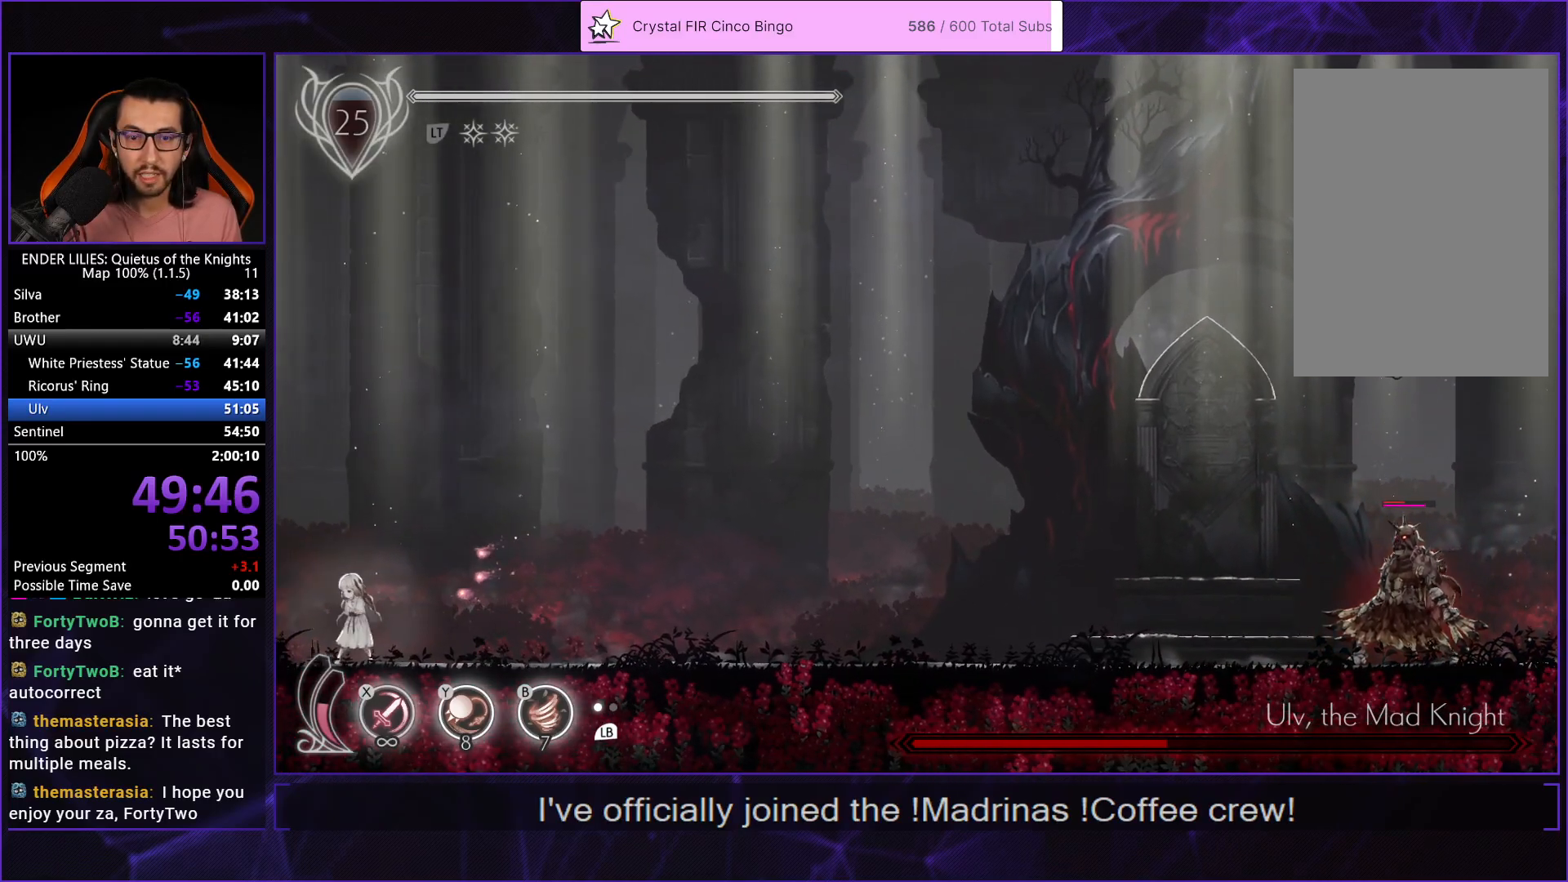
Gameplay with a controller (Xbox layout); each line is a JSON object with the inputs held at the frame after it. "events" lists button and stick changes between this image and that frame as [ms after this image, input, new state], when the widget could be followed in between. Not read: L3 R3.
{"buttons": [], "left_stick": "center", "right_stick": "center", "events": []}
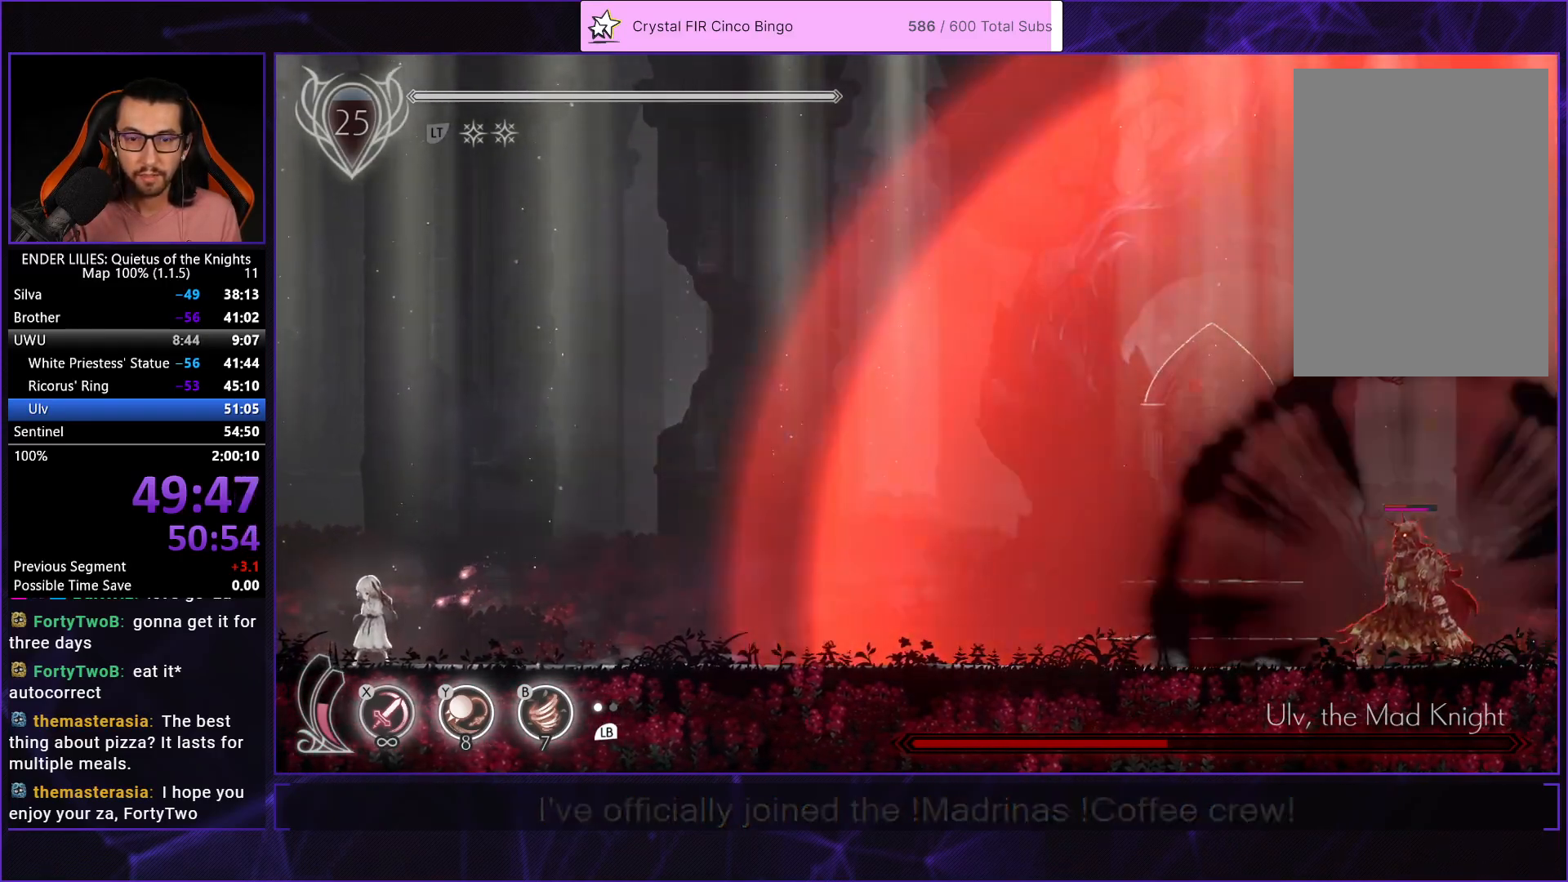
{"buttons": ["R1", "DPAD_RIGHT"], "left_stick": "center", "right_stick": "center", "events": [[17, "DPAD_RIGHT", "down"], [133, "R1", "down"], [250, "R1", "up"], [317, "R1", "down"], [417, "R1", "up"], [467, "R1", "down"]]}
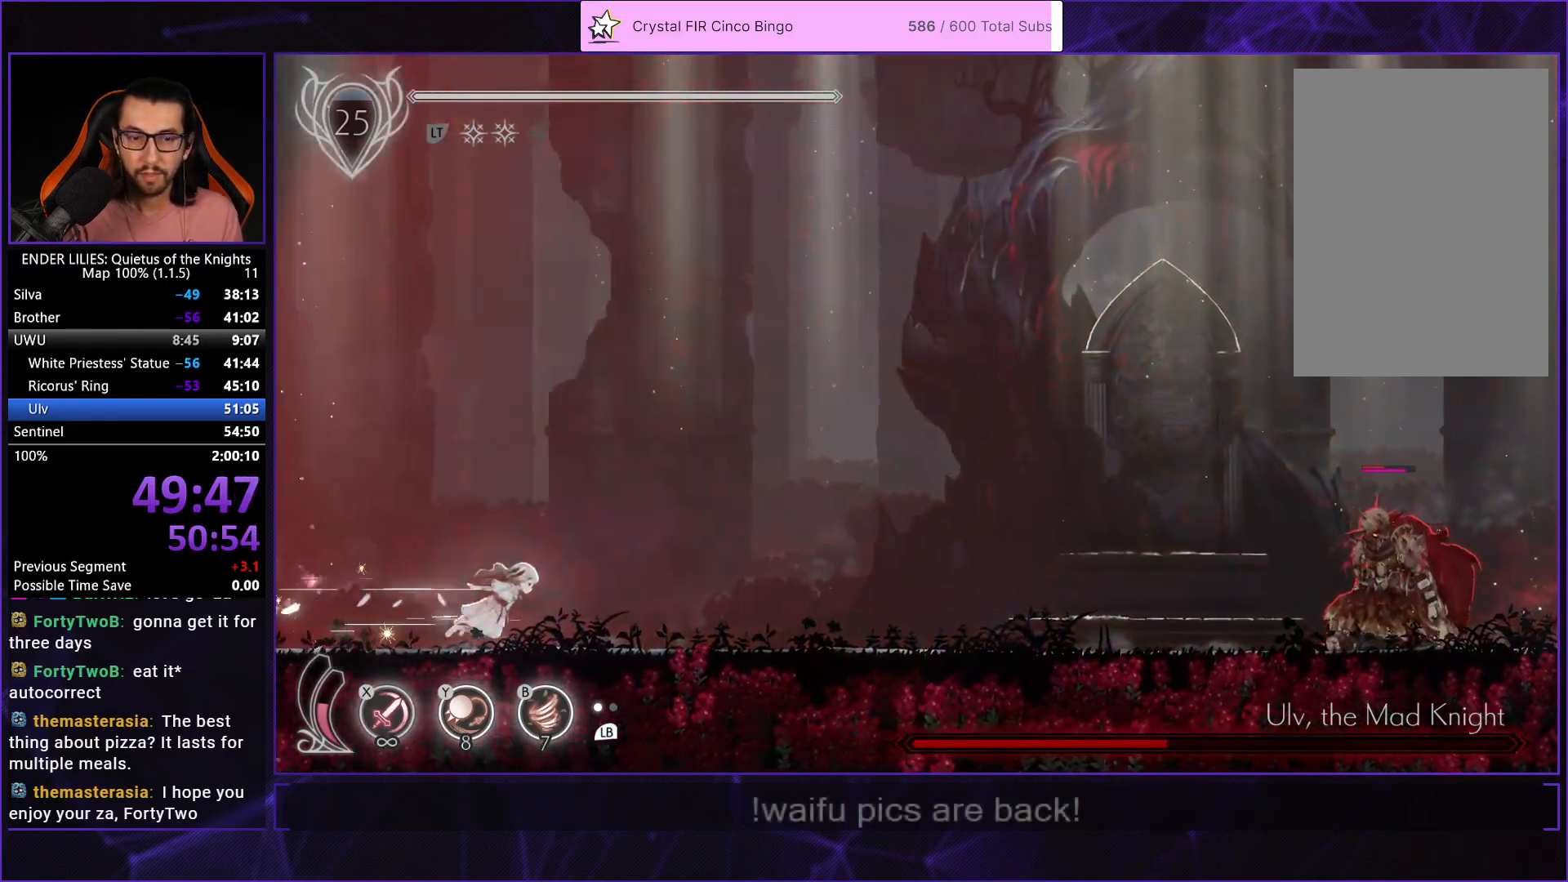
{"buttons": ["R1", "DPAD_RIGHT"], "left_stick": "center", "right_stick": "center", "events": [[83, "R1", "up"], [133, "R1", "down"], [250, "R1", "up"], [300, "R1", "down"], [417, "R1", "up"], [483, "R1", "down"]]}
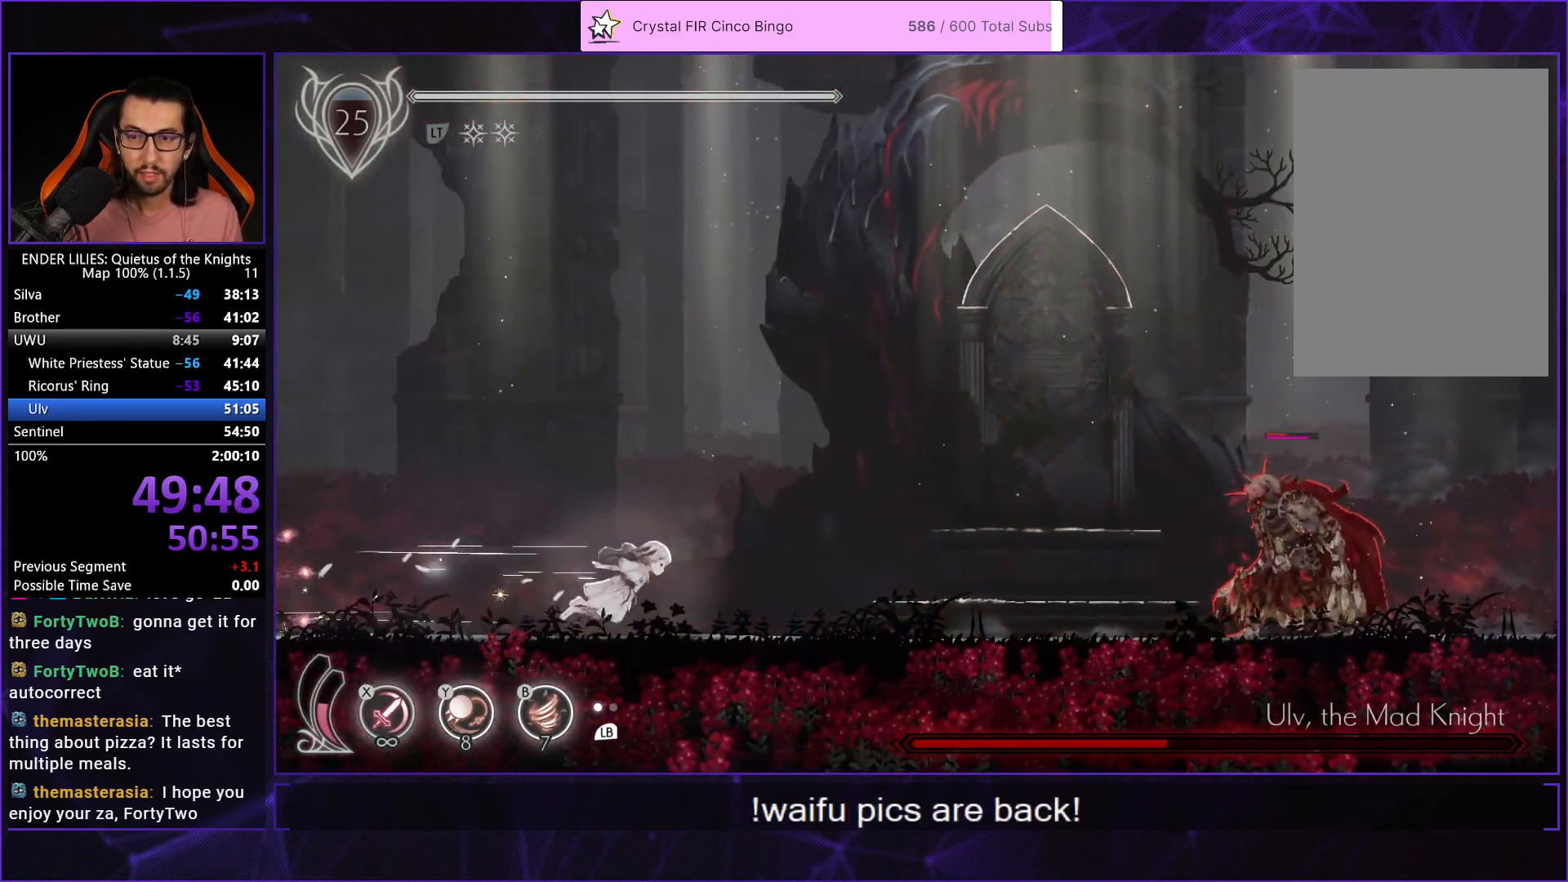
{"buttons": ["DPAD_RIGHT"], "left_stick": "center", "right_stick": "center", "events": [[100, "R1", "up"], [150, "R1", "down"], [250, "R1", "up"], [317, "R1", "down"], [467, "R1", "up"]]}
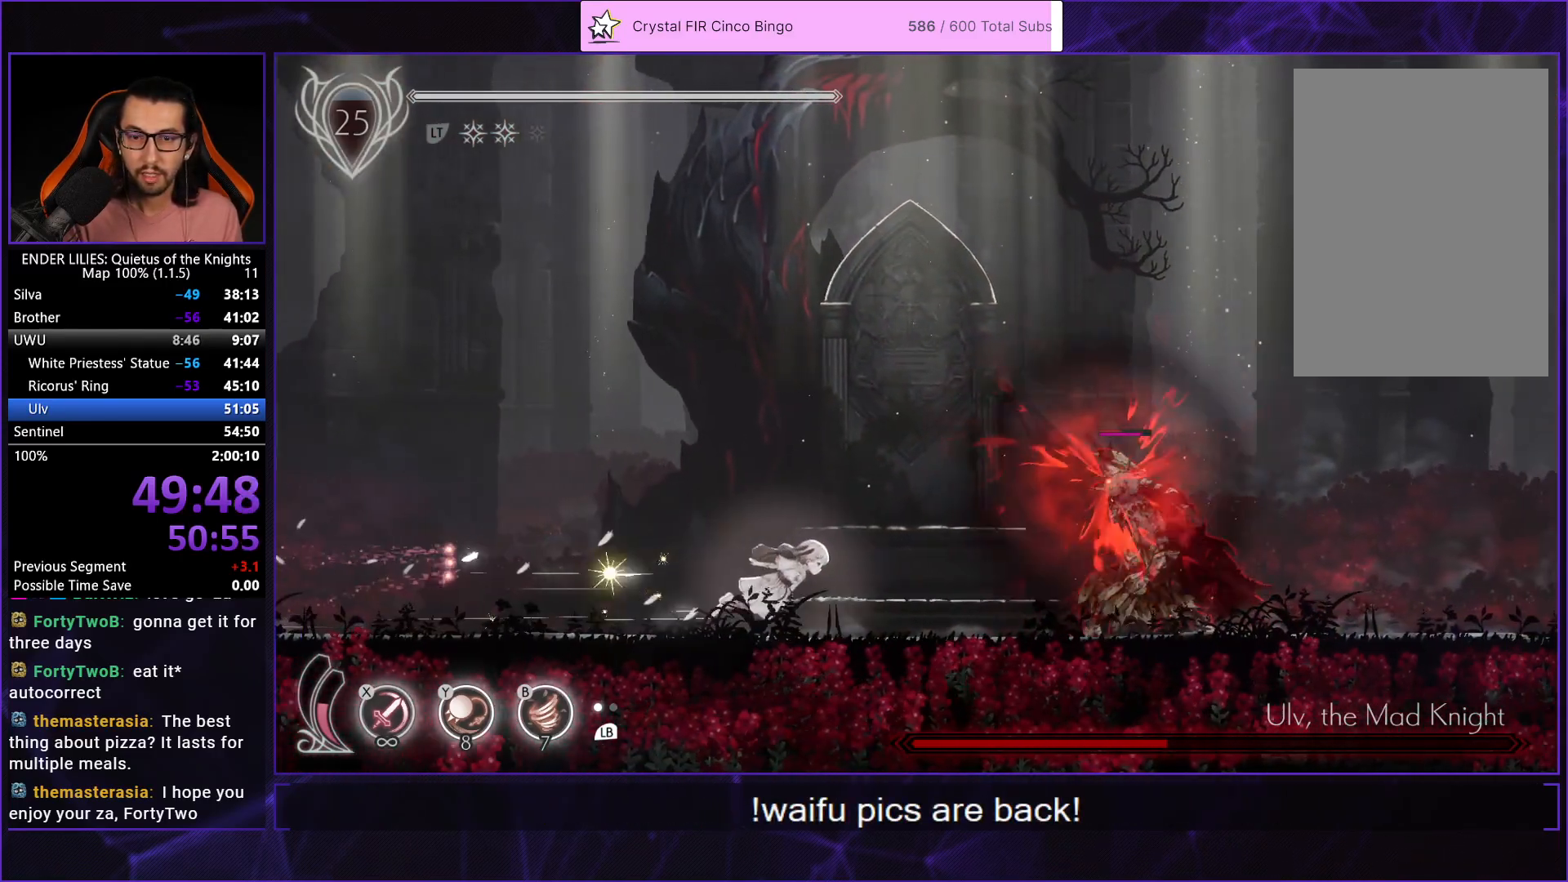
{"buttons": ["Y", "DPAD_RIGHT"], "left_stick": "center", "right_stick": "center", "events": [[500, "Y", "down"]]}
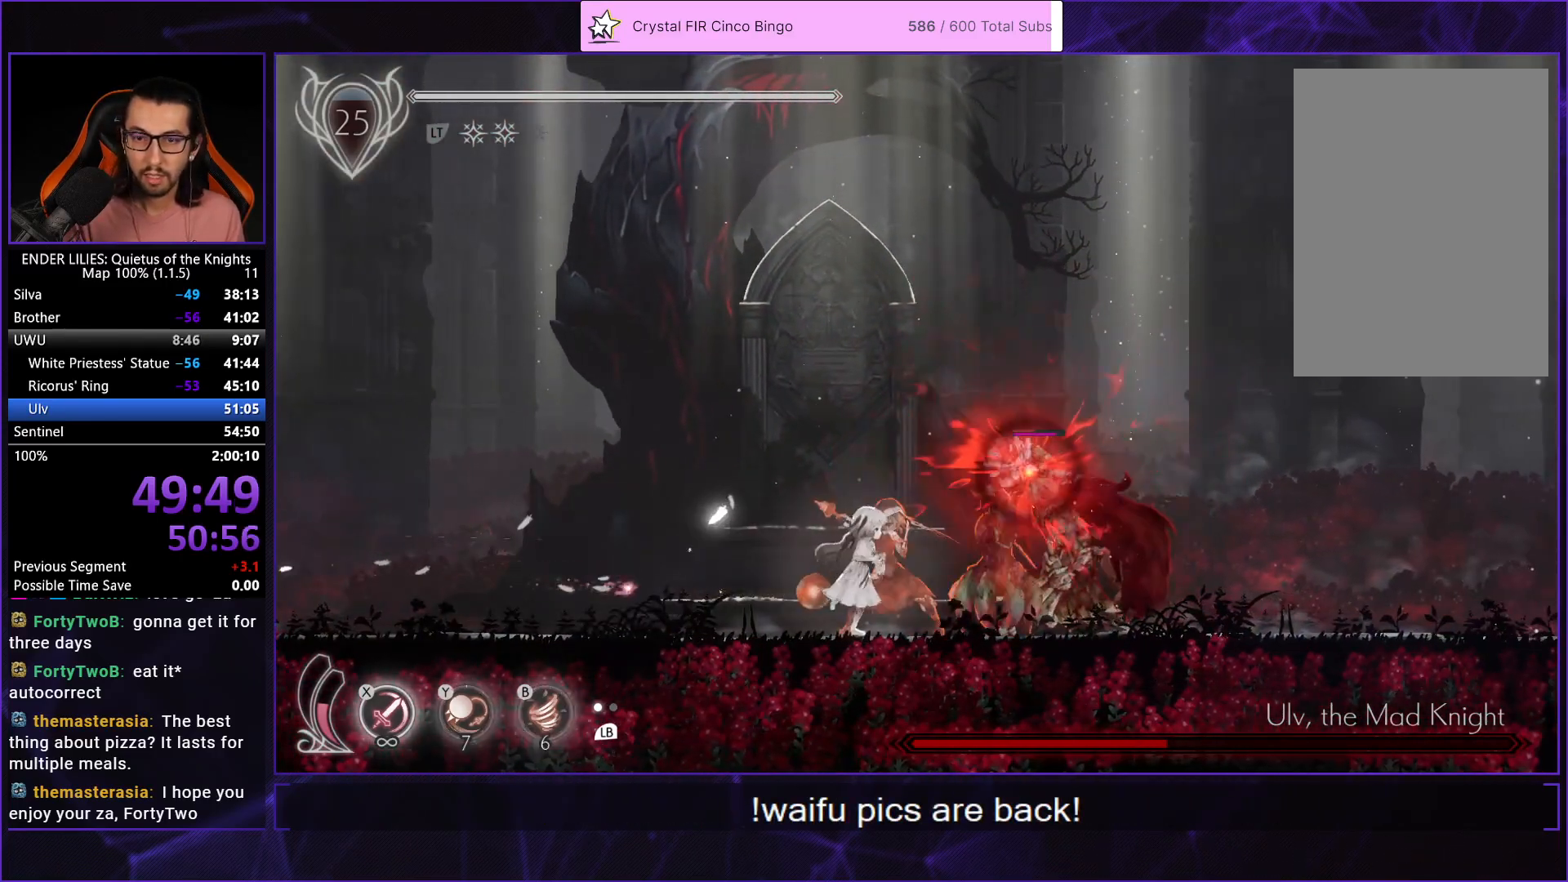
{"buttons": [], "left_stick": "center", "right_stick": "center", "events": [[17, "B", "down"], [67, "Y", "up"], [133, "DPAD_RIGHT", "up"], [150, "B", "up"], [183, "L1", "down"], [250, "Y", "down"], [267, "L1", "up"], [383, "Y", "up"]]}
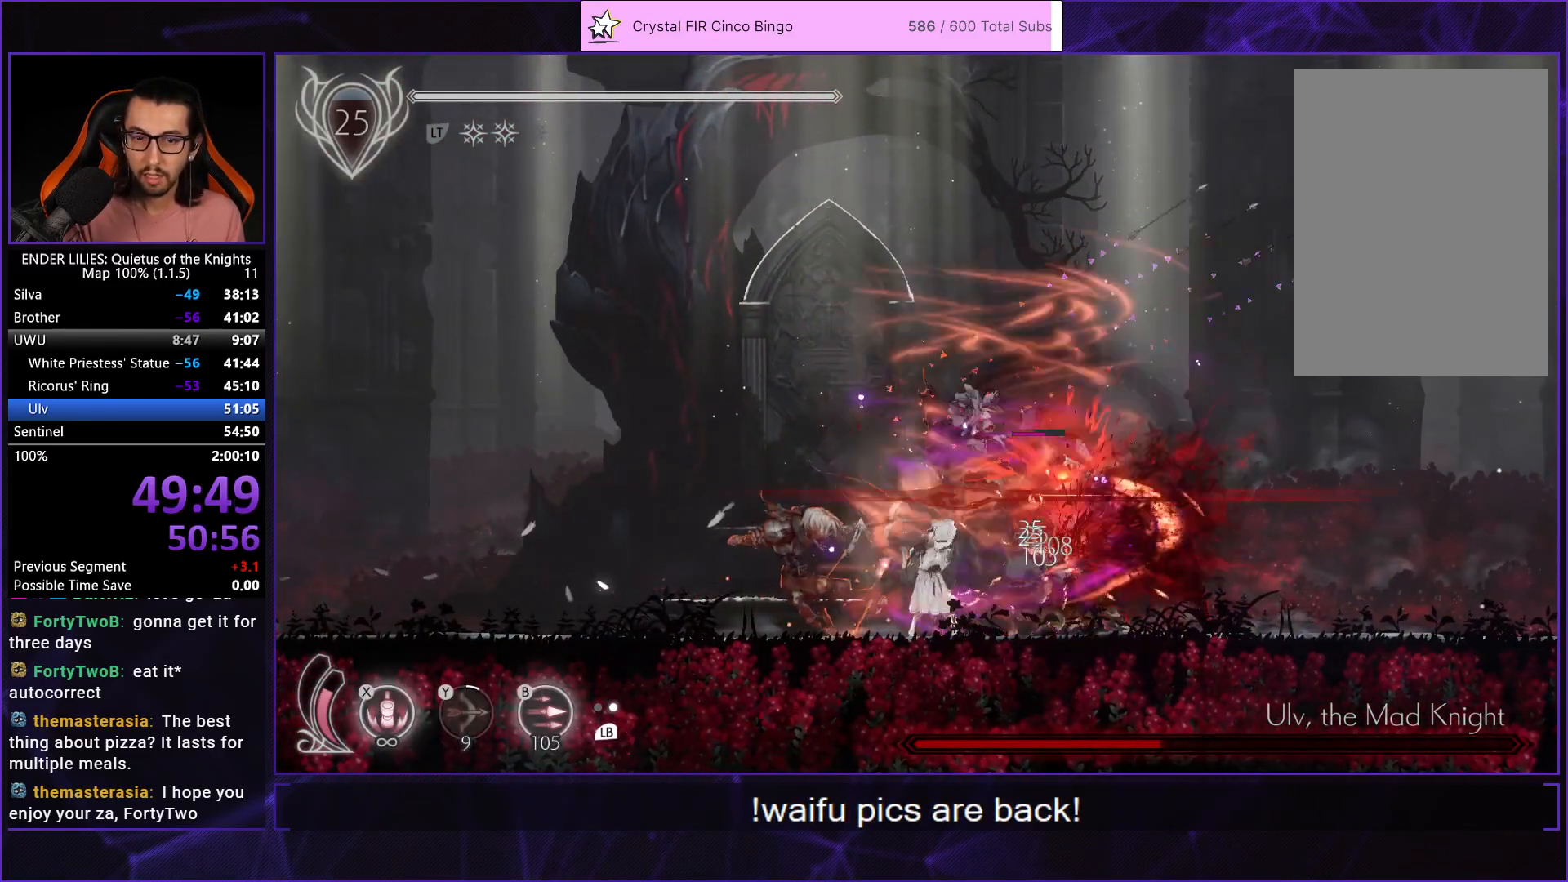
{"buttons": ["A", "DPAD_RIGHT"], "left_stick": "center", "right_stick": "center", "events": [[150, "A", "down"], [333, "A", "up"], [400, "A", "down"], [483, "DPAD_RIGHT", "down"]]}
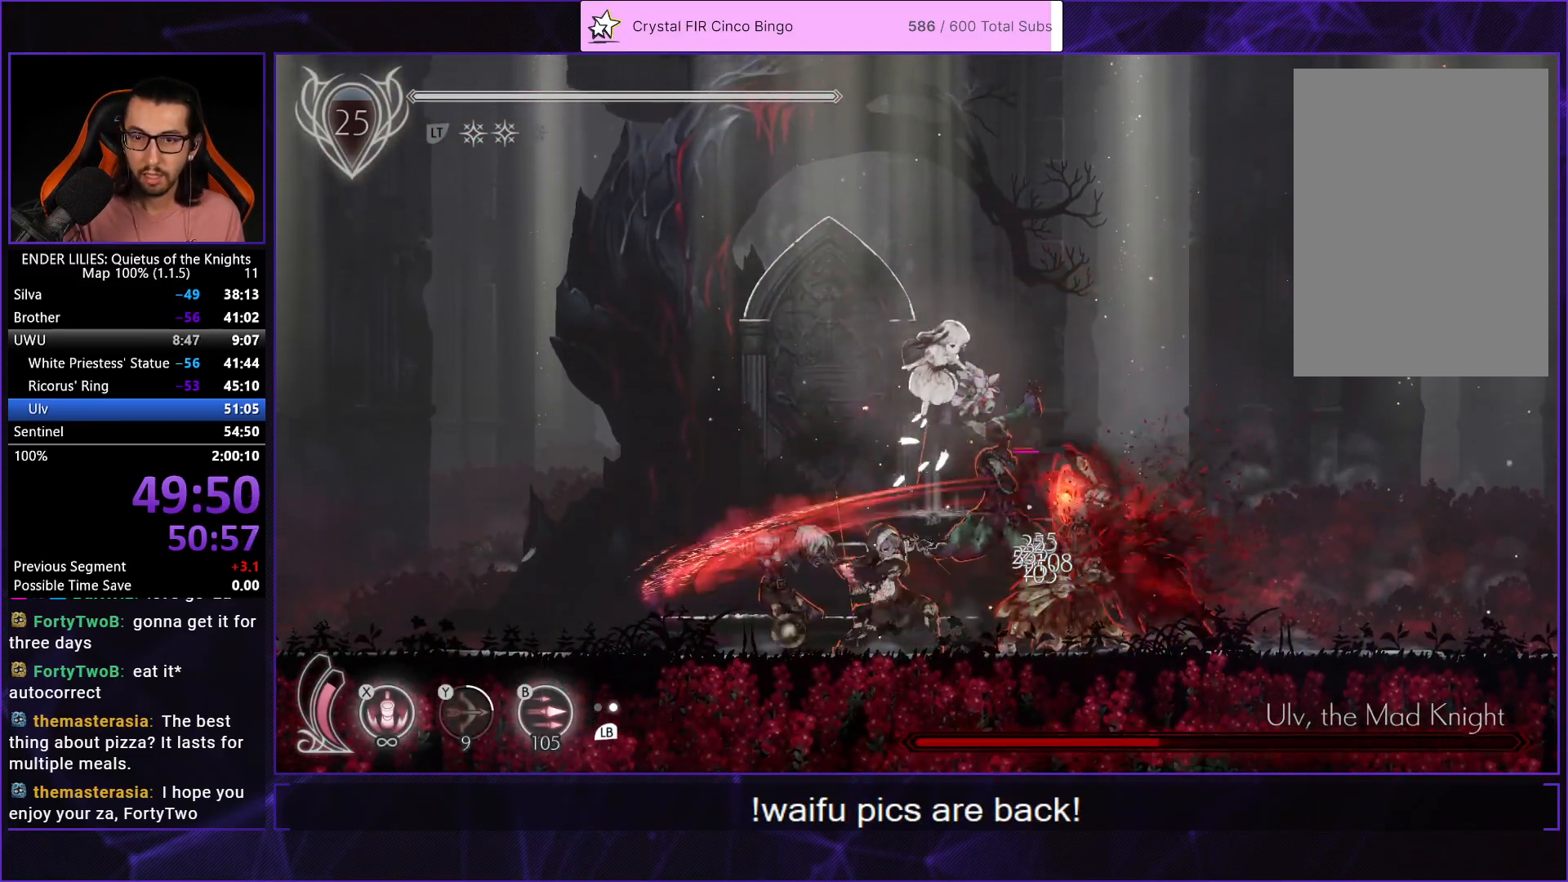
{"buttons": ["X"], "left_stick": "center", "right_stick": "center", "events": [[133, "A", "up"], [150, "DPAD_RIGHT", "up"], [167, "X", "down"]]}
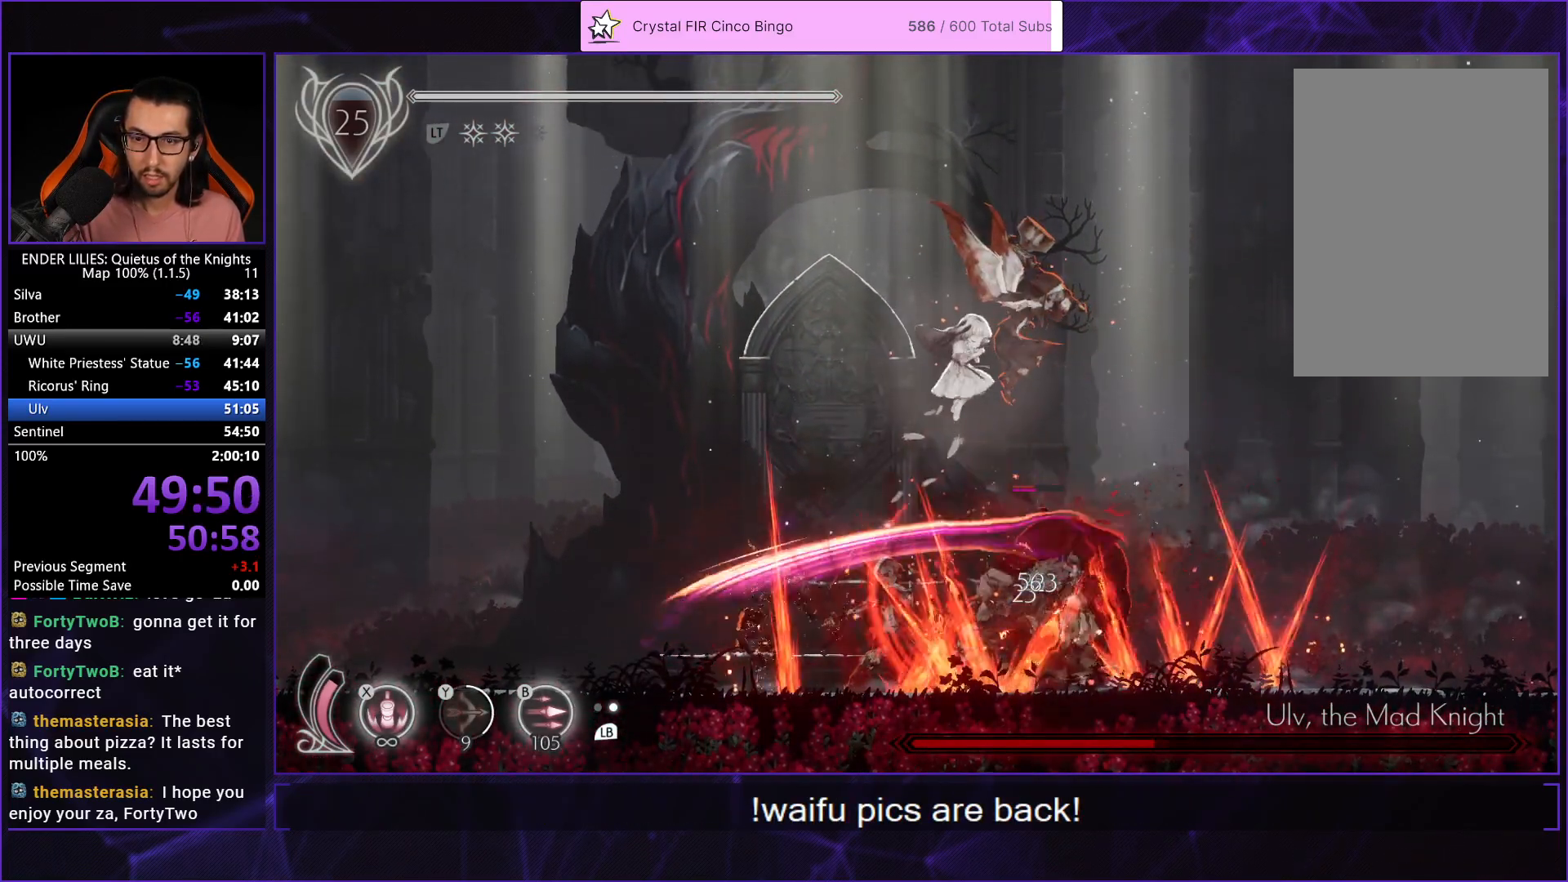
{"buttons": [], "left_stick": "center", "right_stick": "center", "events": [[433, "X", "up"]]}
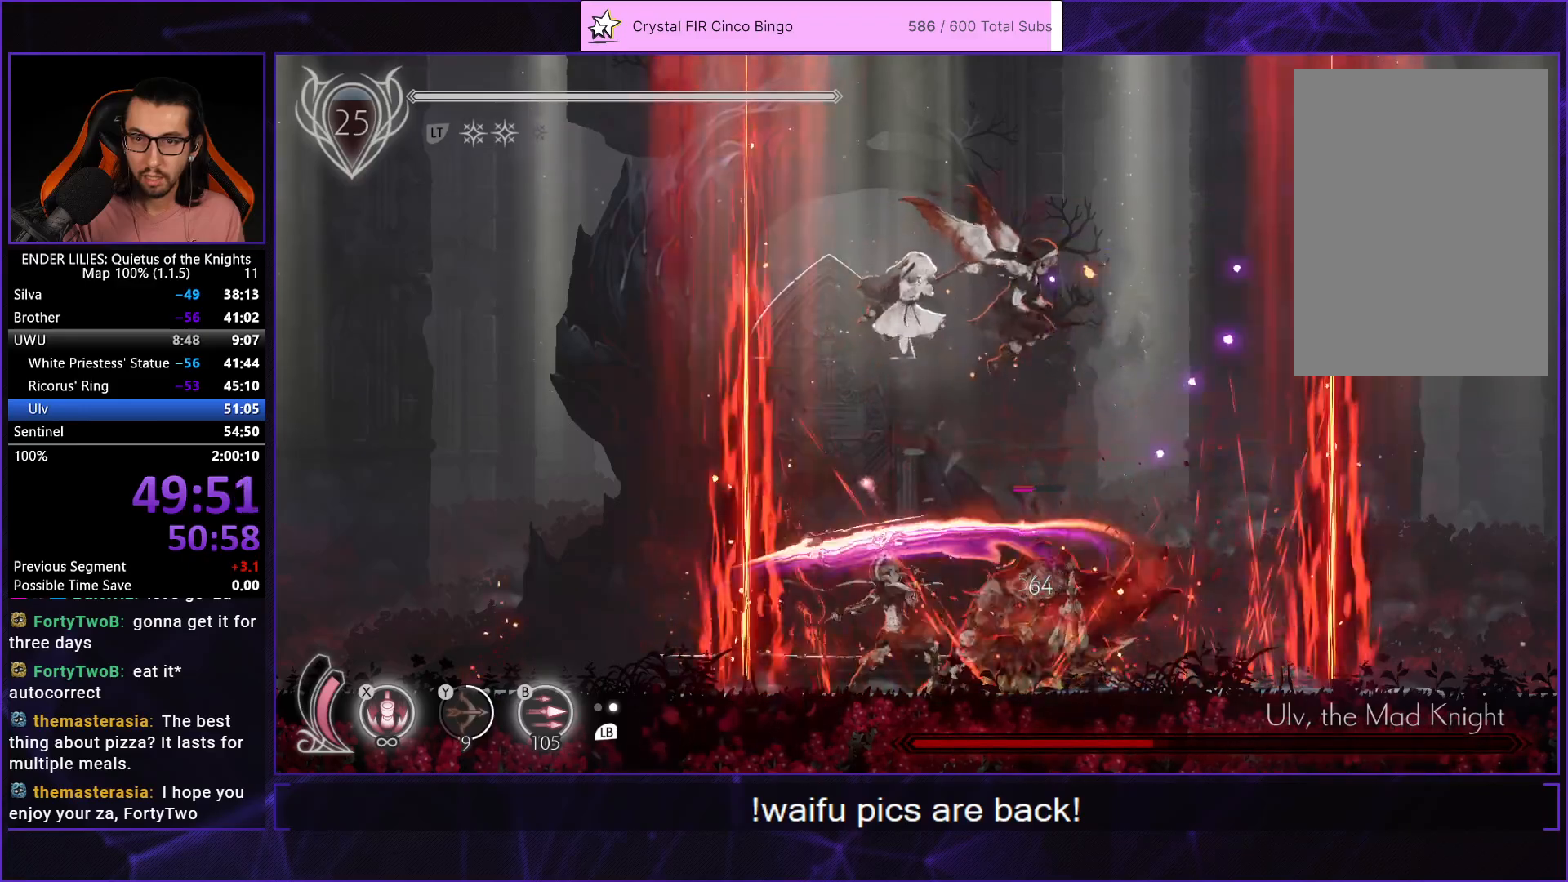
{"buttons": ["L1"], "left_stick": "center", "right_stick": "center", "events": [[200, "DPAD_RIGHT", "down"], [300, "DPAD_RIGHT", "up"], [467, "L1", "down"]]}
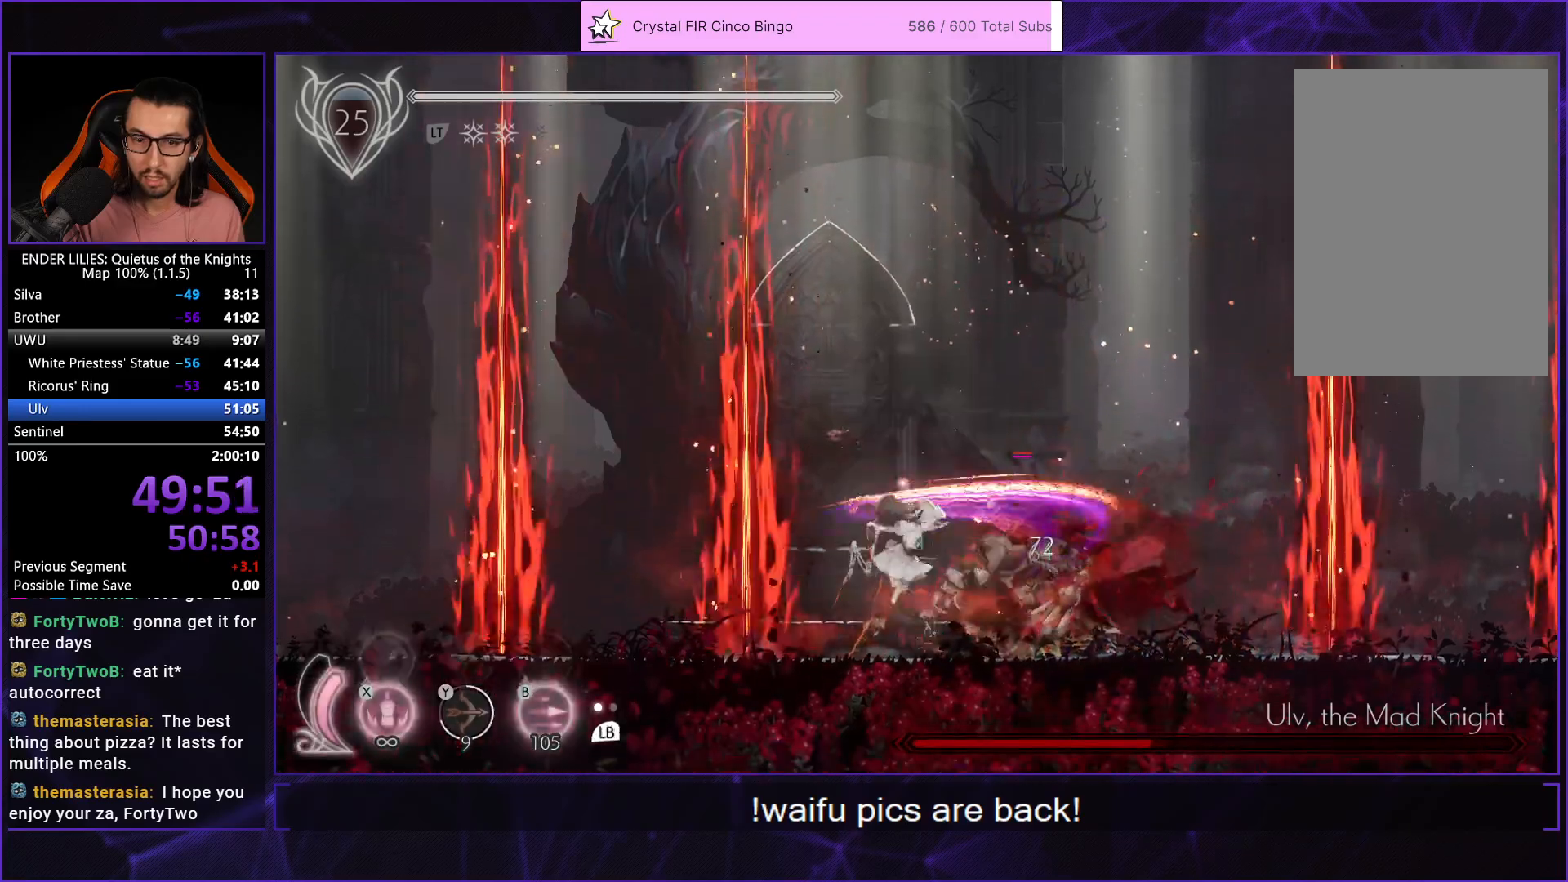
{"buttons": ["X"], "left_stick": "center", "right_stick": "center", "events": [[83, "L1", "up"], [117, "DPAD_RIGHT", "down"], [167, "X", "down"], [200, "DPAD_RIGHT", "up"], [217, "X", "up"], [300, "X", "down"], [367, "X", "up"], [450, "X", "down"]]}
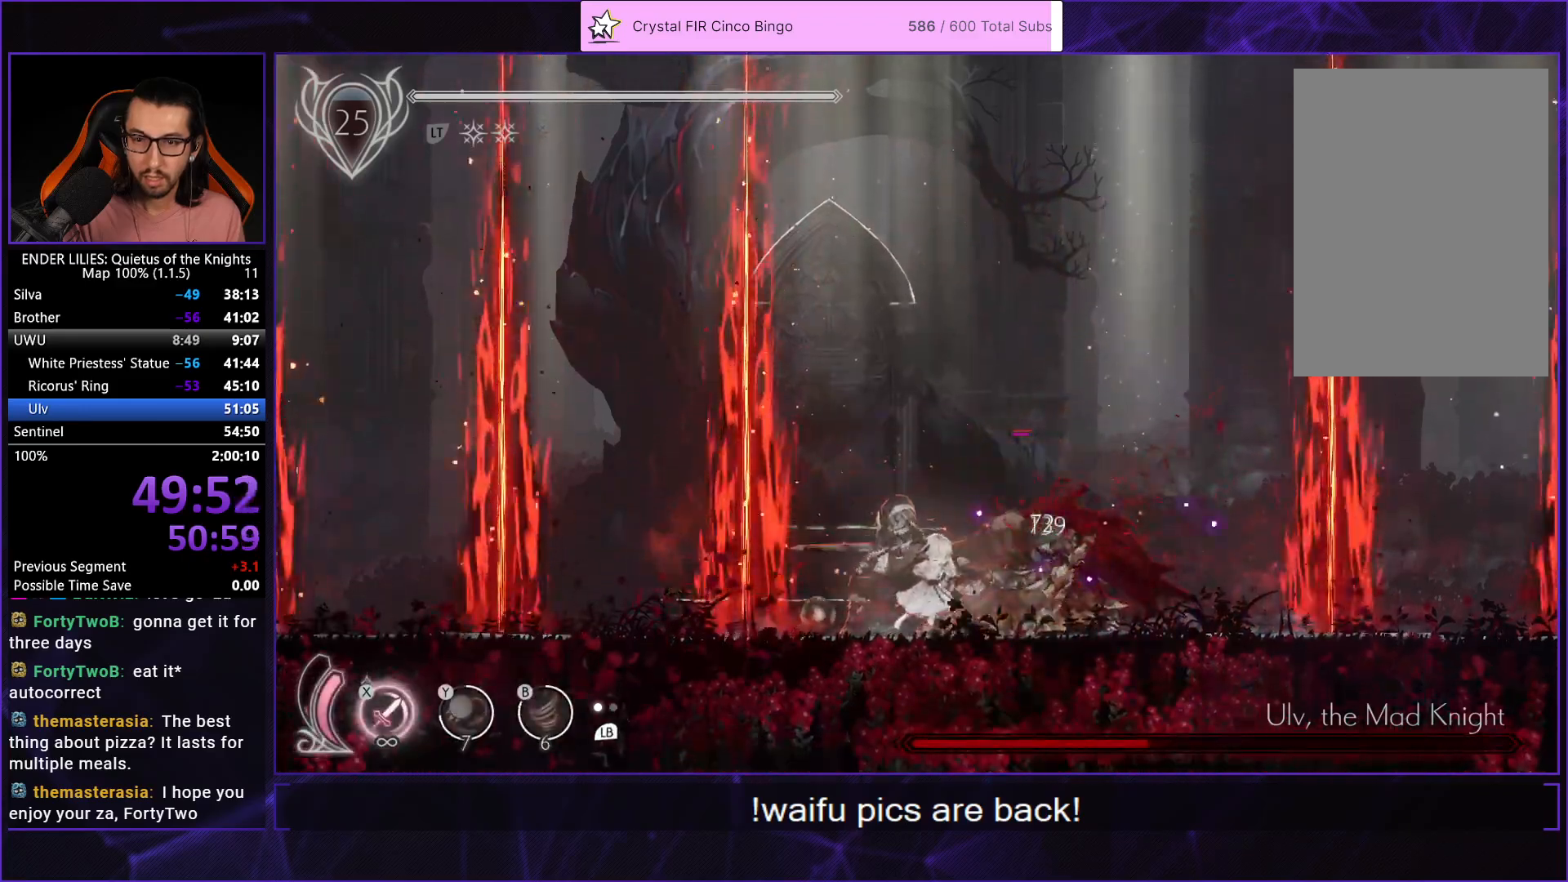
{"buttons": [], "left_stick": "center", "right_stick": "center", "events": [[17, "X", "up"], [83, "X", "down"], [150, "X", "up"], [217, "X", "down"], [300, "X", "up"], [350, "X", "down"], [483, "X", "up"]]}
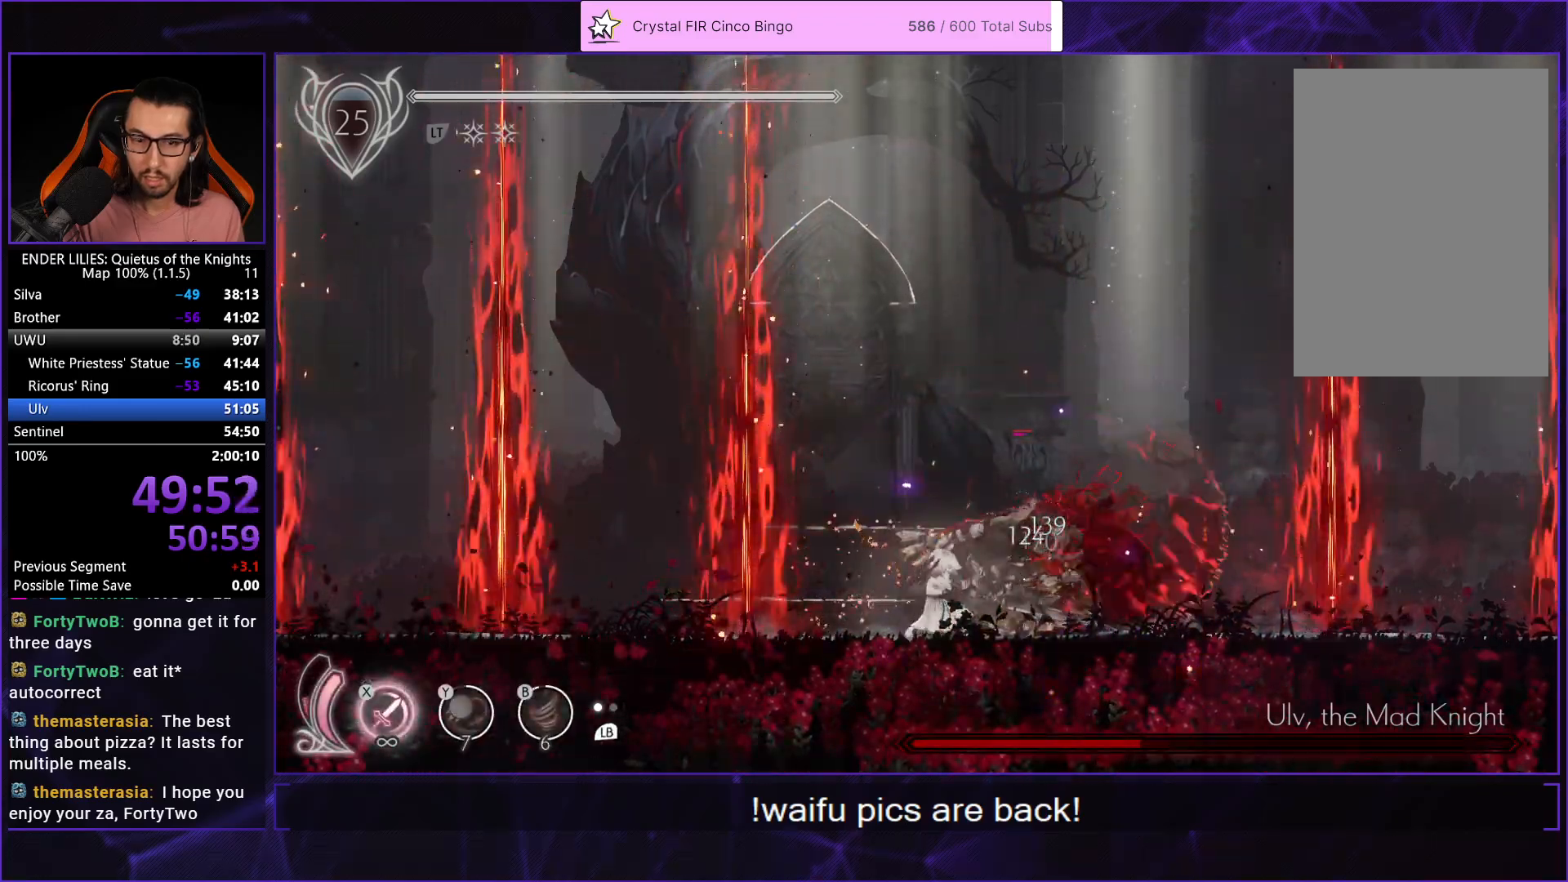
{"buttons": ["X"], "left_stick": "center", "right_stick": "center", "events": [[200, "X", "down"], [300, "X", "up"], [350, "X", "down"], [433, "X", "up"], [500, "X", "down"]]}
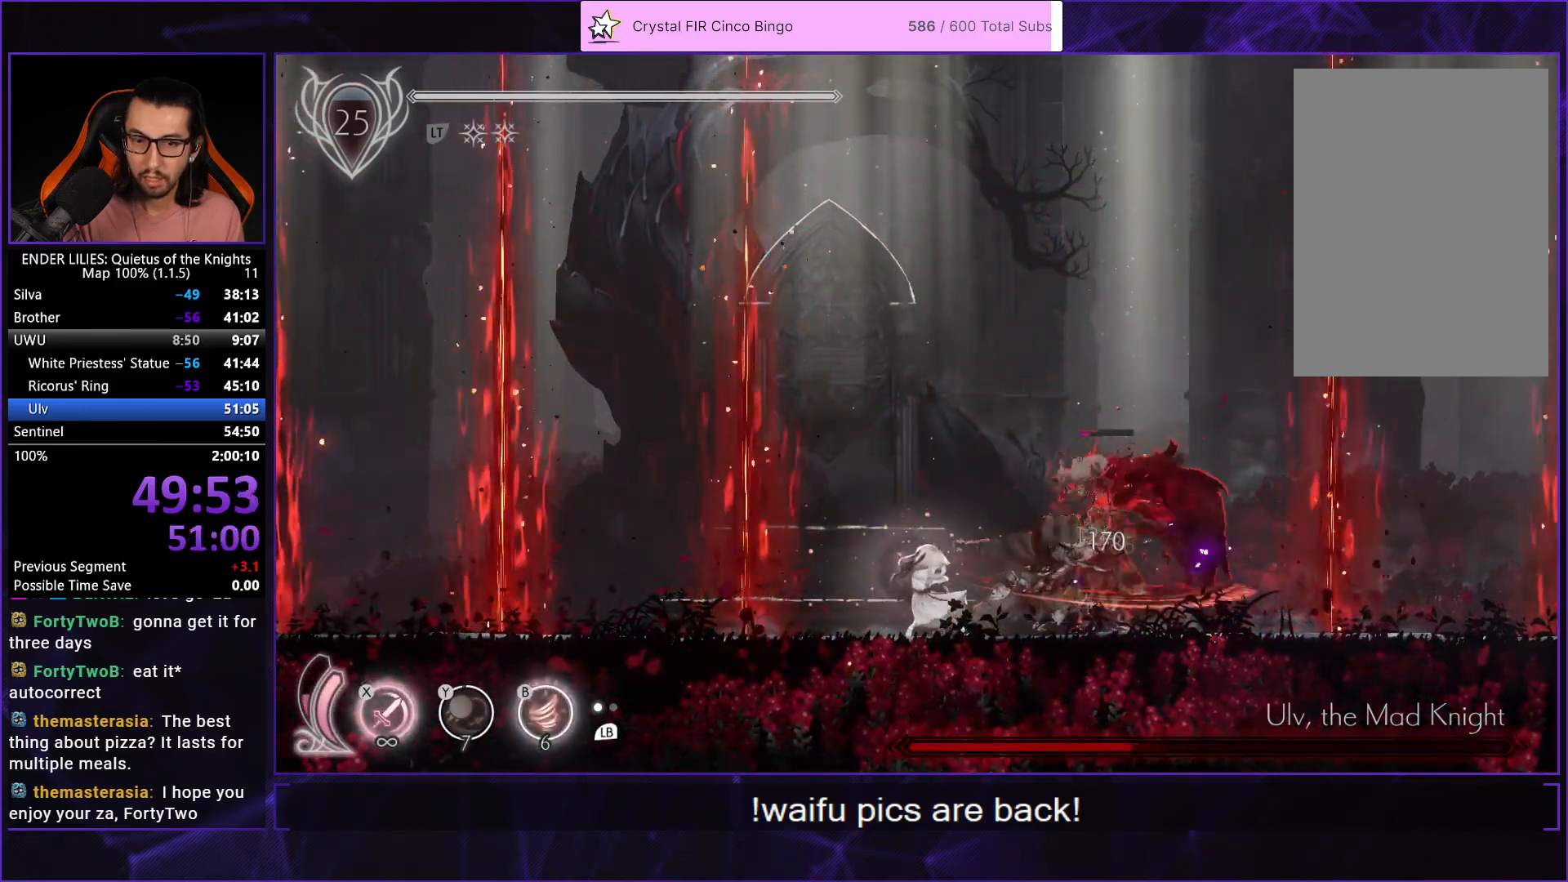
{"buttons": [], "left_stick": "center", "right_stick": "center", "events": [[83, "X", "up"], [317, "Y", "down"], [350, "B", "down"], [417, "Y", "up"], [483, "B", "up"]]}
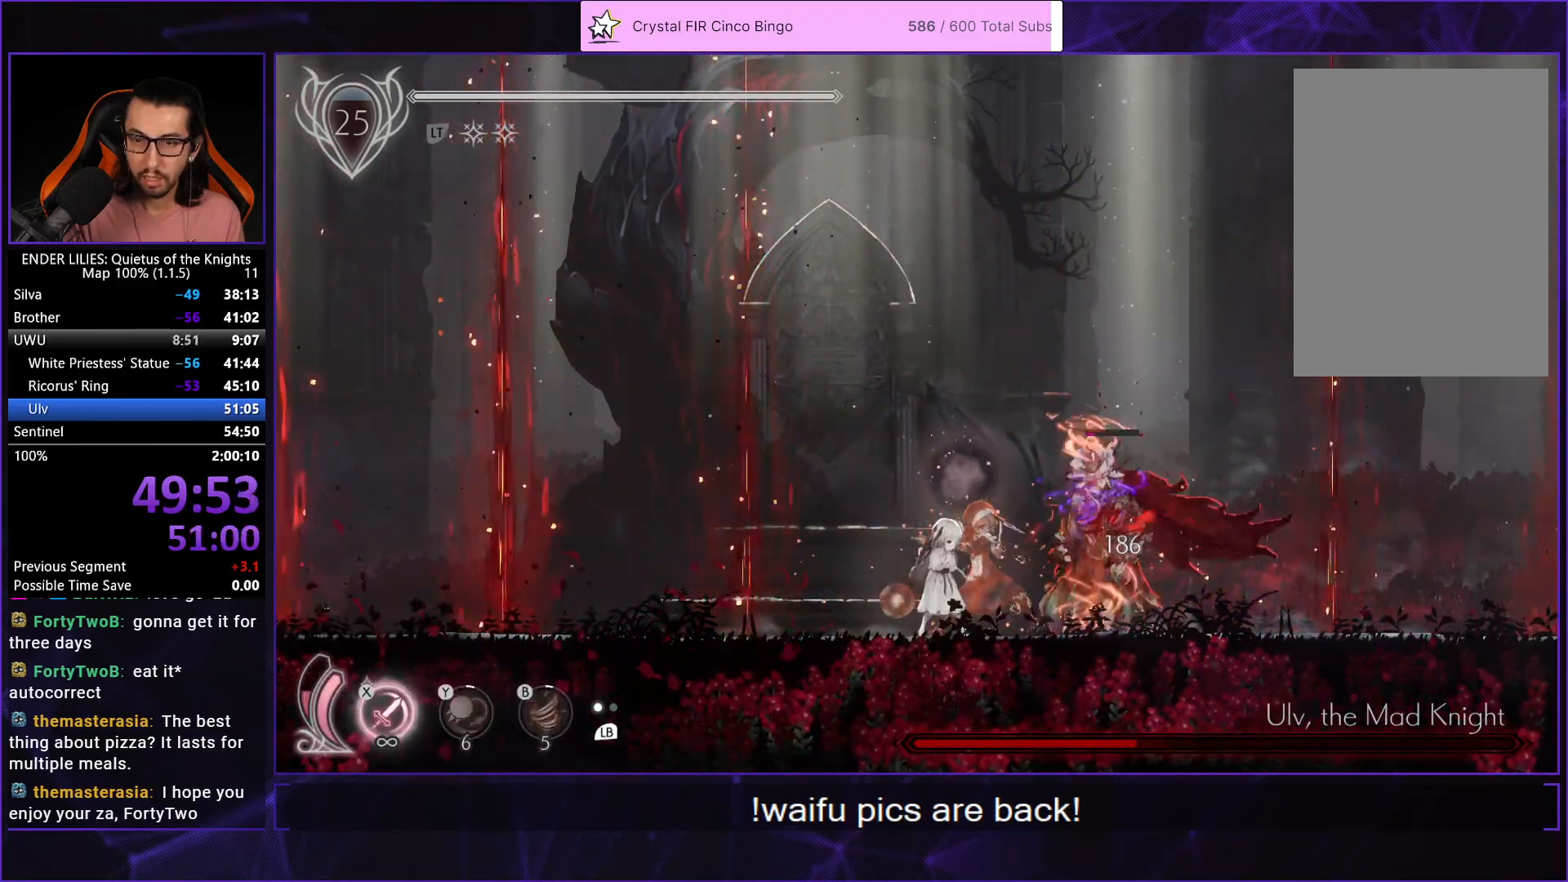
{"buttons": ["X"], "left_stick": "center", "right_stick": "center", "events": [[117, "L1", "down"], [150, "X", "down"], [217, "L1", "up"], [233, "X", "up"], [300, "X", "down"], [367, "X", "up"], [433, "X", "down"]]}
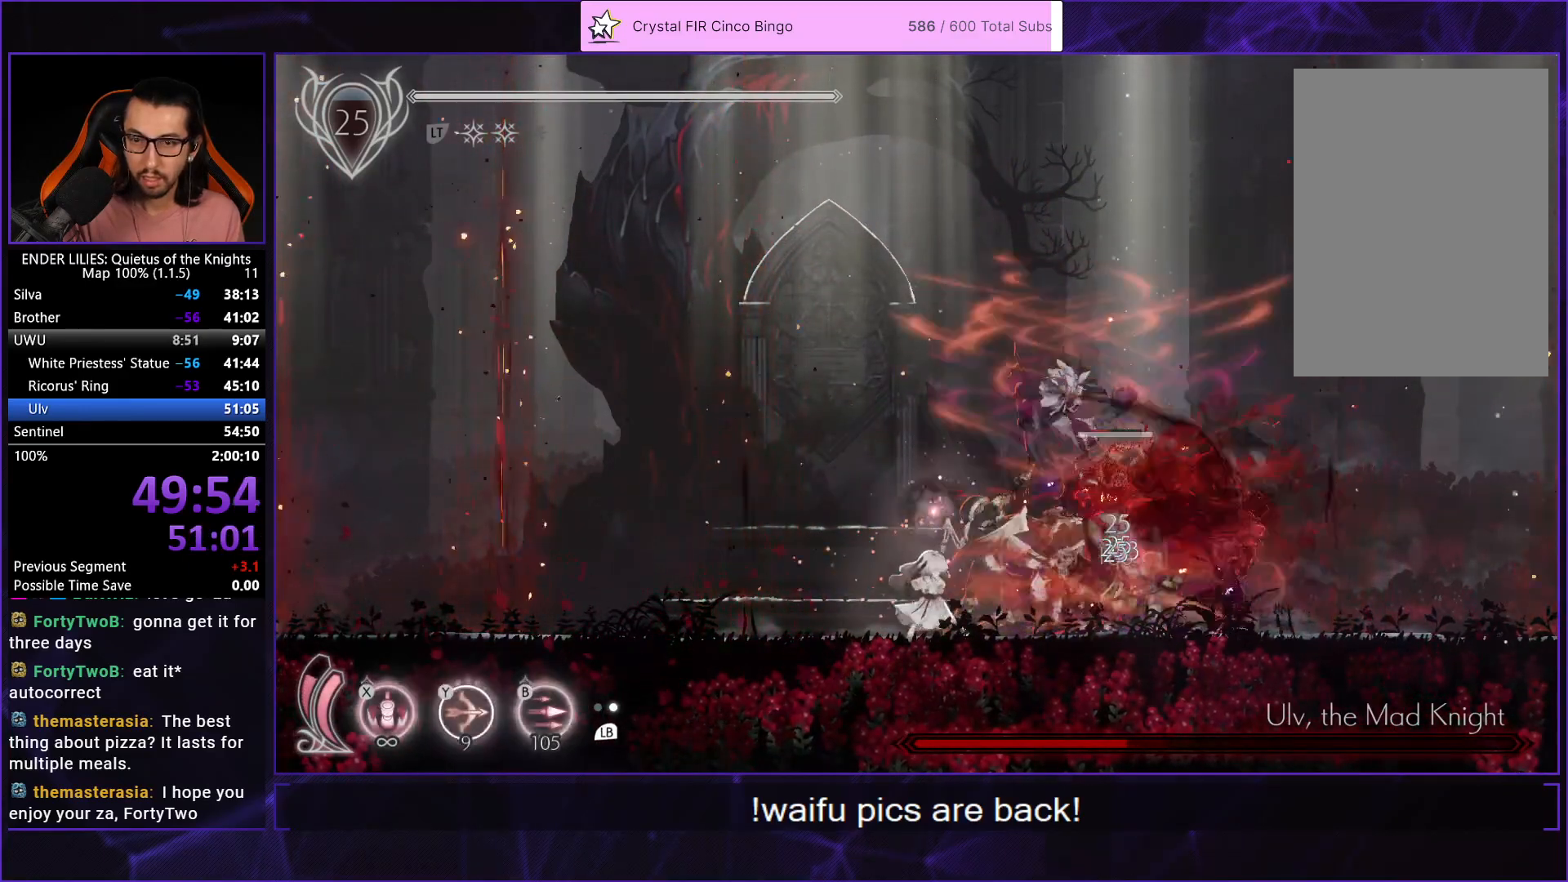
{"buttons": ["B", "DPAD_UP"], "left_stick": "center", "right_stick": "center", "events": [[17, "X", "up"], [83, "X", "down"], [167, "X", "up"], [250, "DPAD_UP", "down"], [300, "B", "down"], [383, "B", "up"], [433, "B", "down"]]}
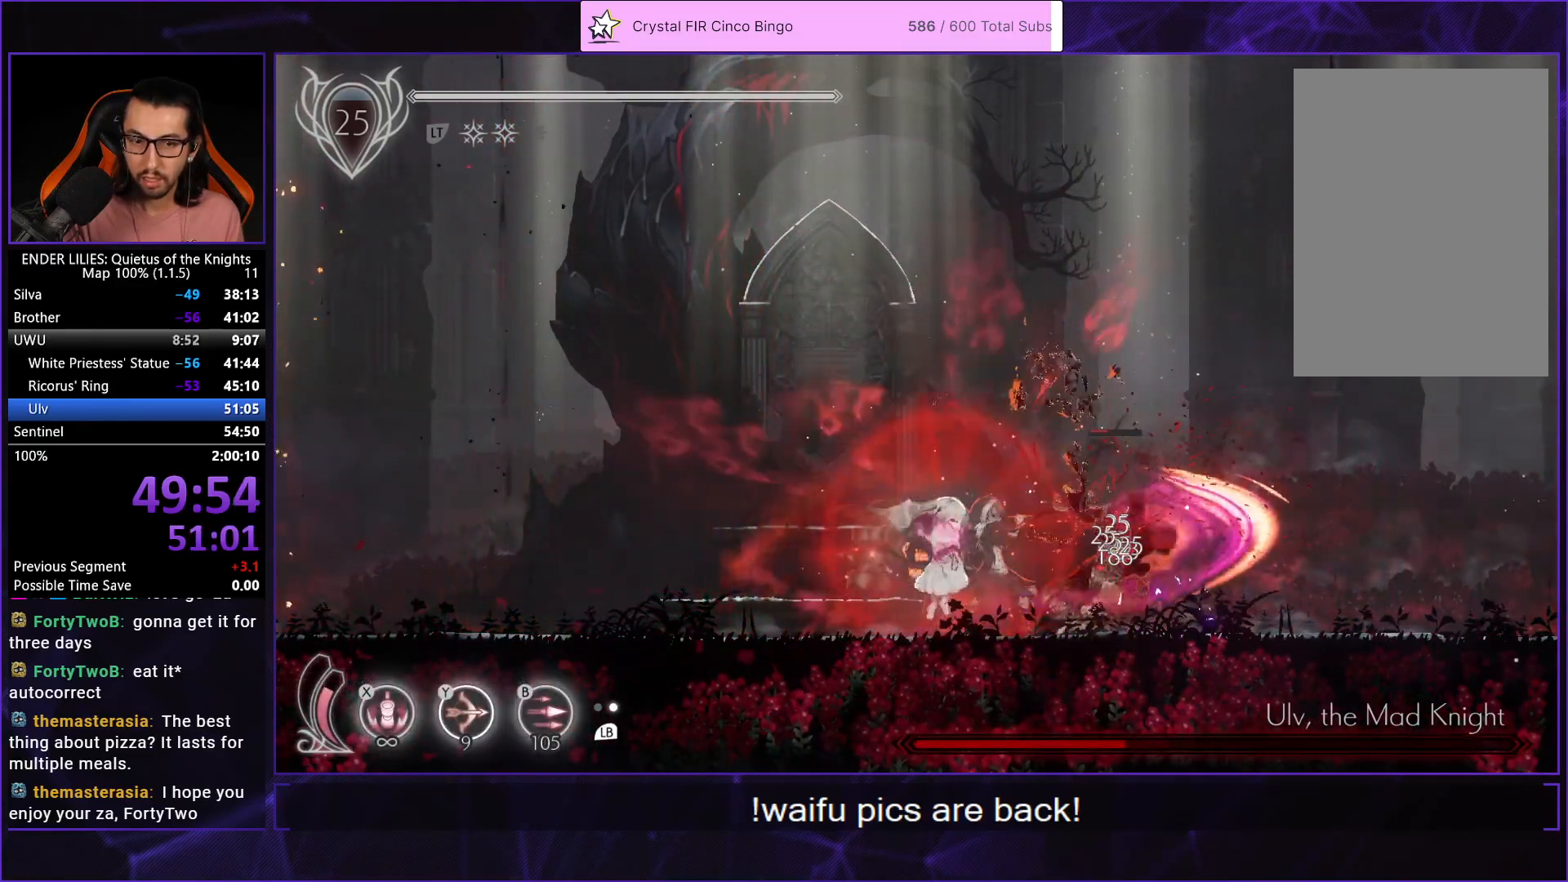
{"buttons": ["DPAD_UP"], "left_stick": "center", "right_stick": "center", "events": [[33, "B", "up"], [83, "B", "down"], [167, "B", "up"], [233, "B", "down"], [300, "B", "up"], [367, "B", "down"], [450, "B", "up"]]}
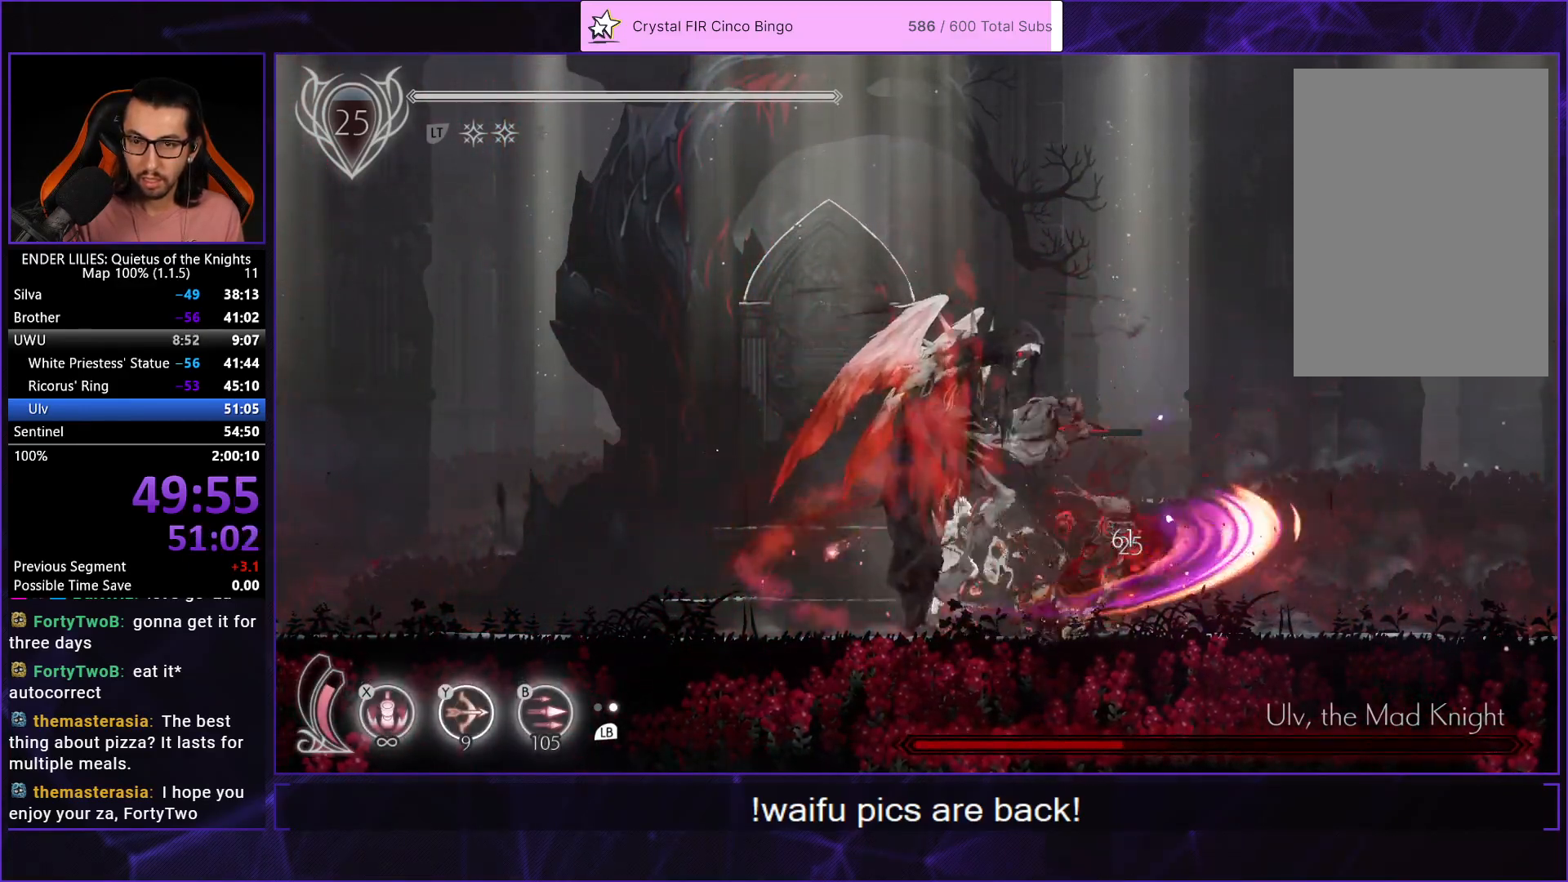
{"buttons": ["DPAD_UP"], "left_stick": "center", "right_stick": "center", "events": [[17, "B", "down"], [100, "B", "up"], [183, "B", "down"], [267, "B", "up"], [383, "B", "down"], [483, "B", "up"]]}
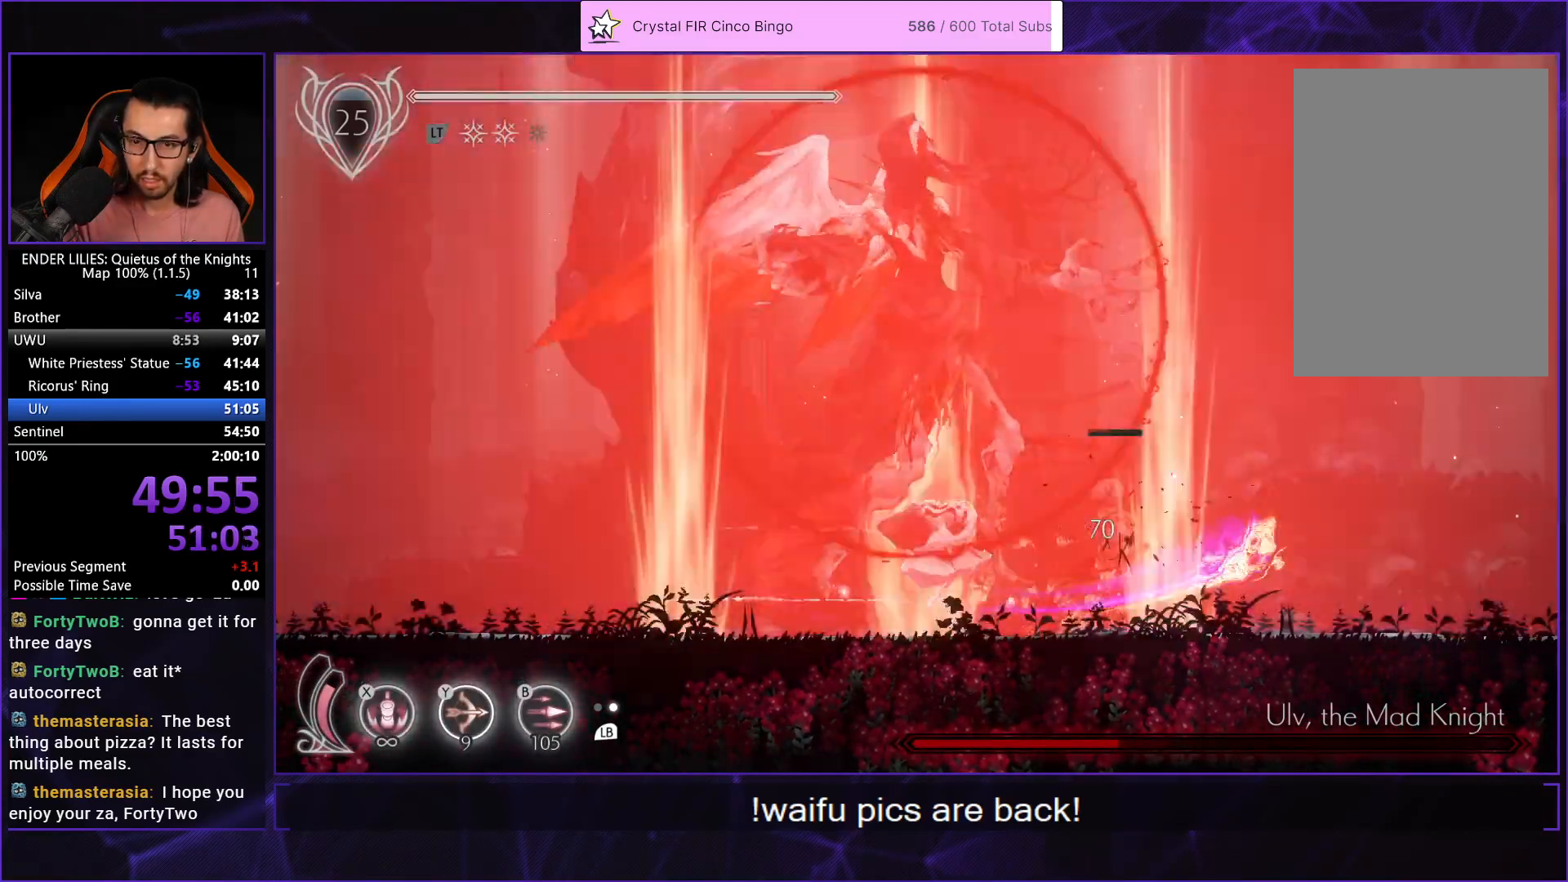
{"buttons": ["DPAD_UP"], "left_stick": "center", "right_stick": "center", "events": [[50, "B", "down"], [117, "B", "up"], [200, "B", "down"], [283, "B", "up"], [350, "B", "down"], [433, "B", "up"]]}
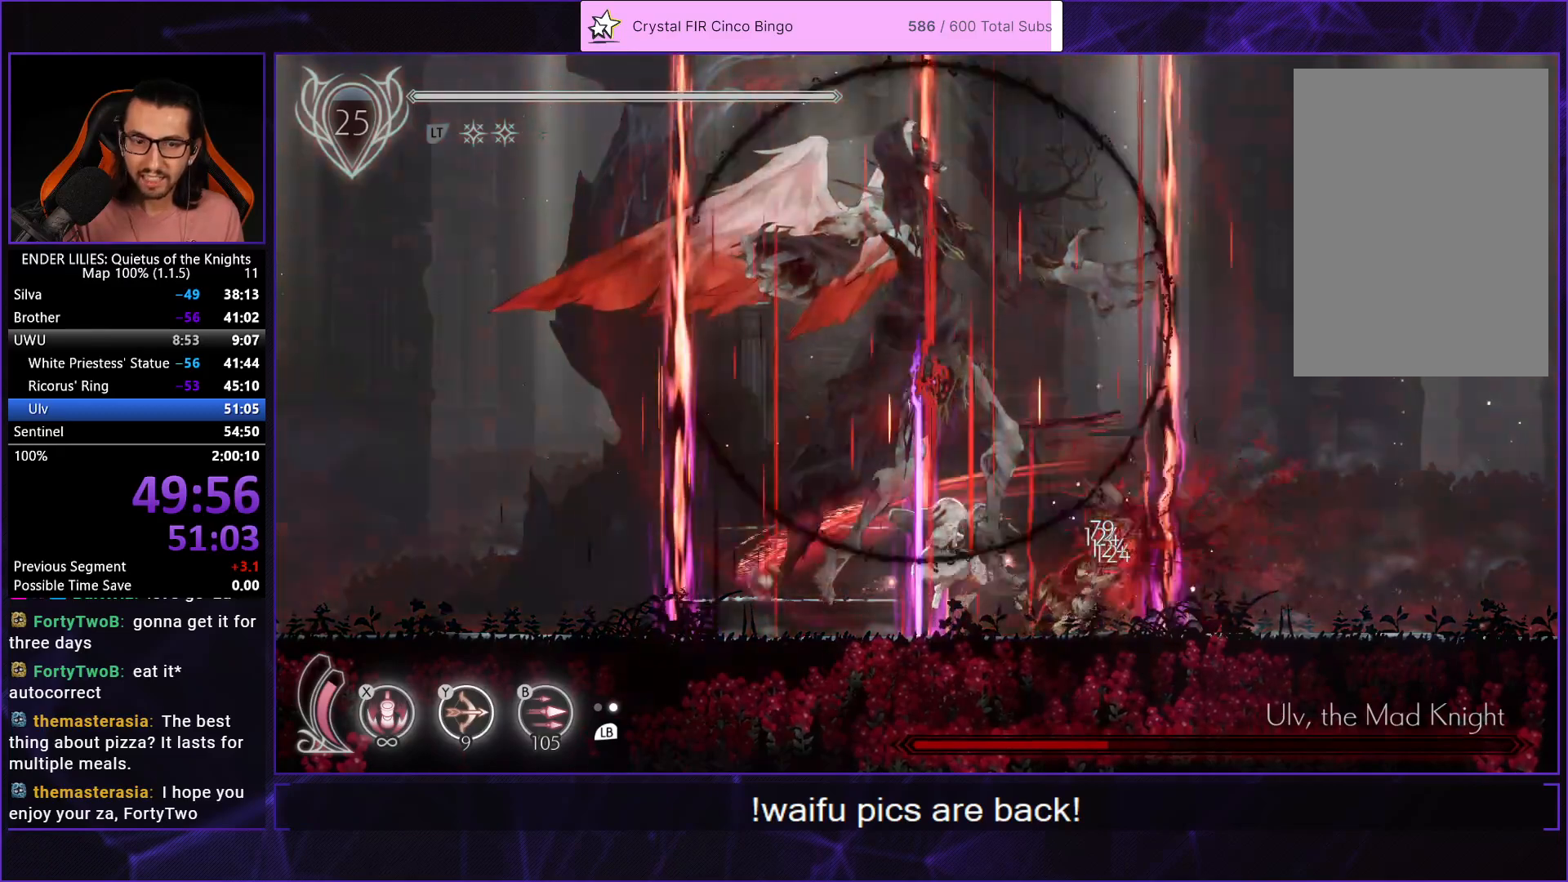
{"buttons": ["Y"], "left_stick": "center", "right_stick": "center", "events": [[167, "Y", "down"], [183, "DPAD_UP", "up"], [233, "Y", "up"], [300, "Y", "down"], [383, "Y", "up"], [450, "Y", "down"]]}
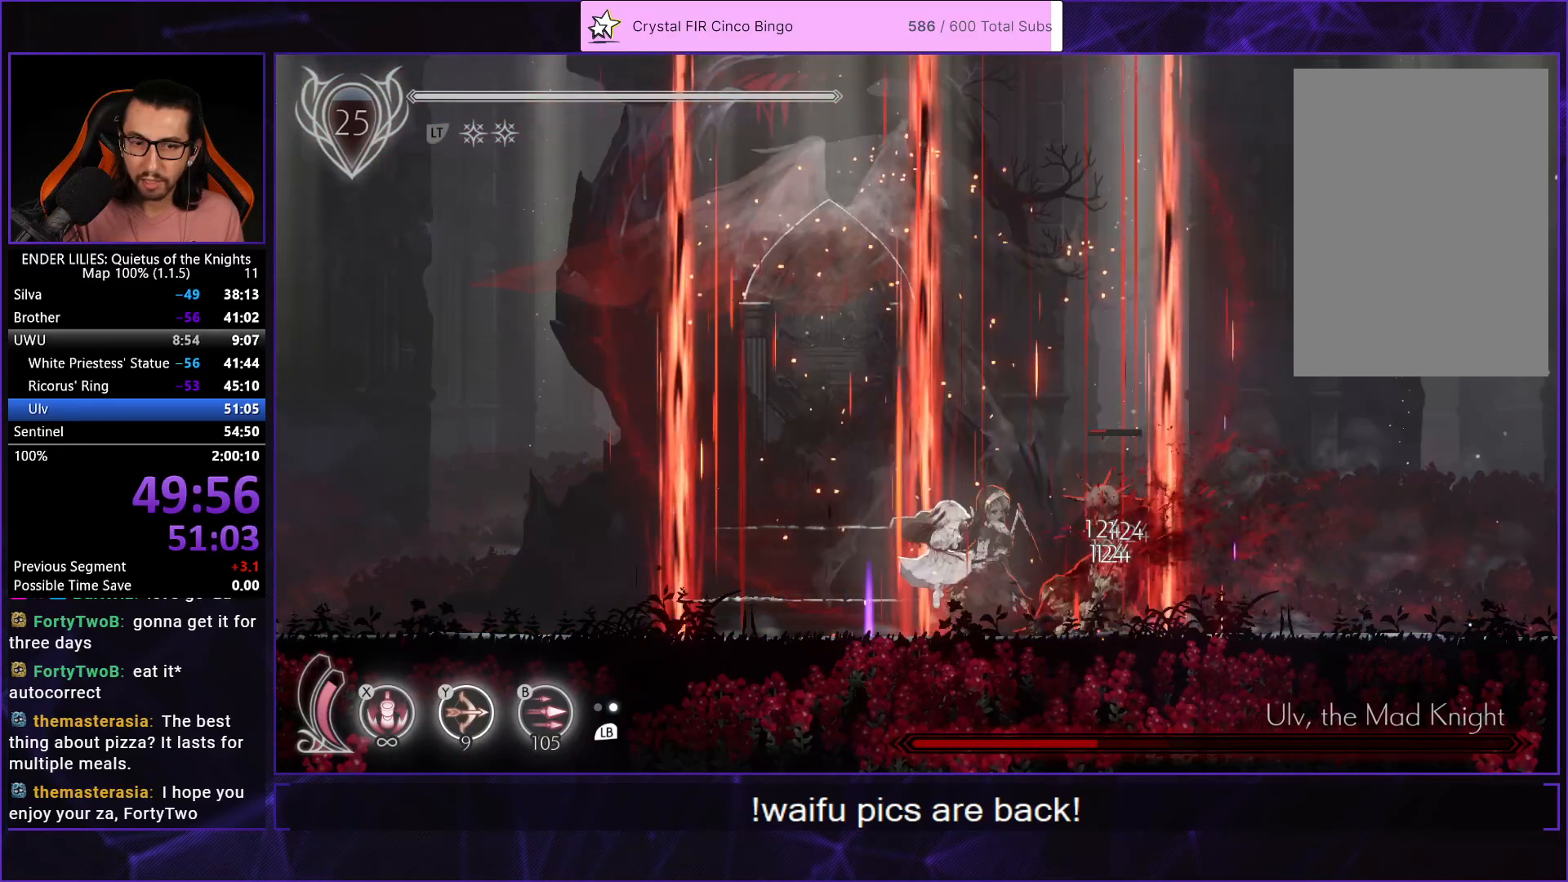
{"buttons": [], "left_stick": "center", "right_stick": "center", "events": [[33, "Y", "up"], [100, "Y", "down"], [183, "Y", "up"], [250, "Y", "down"], [350, "Y", "up"], [417, "Y", "down"], [500, "Y", "up"]]}
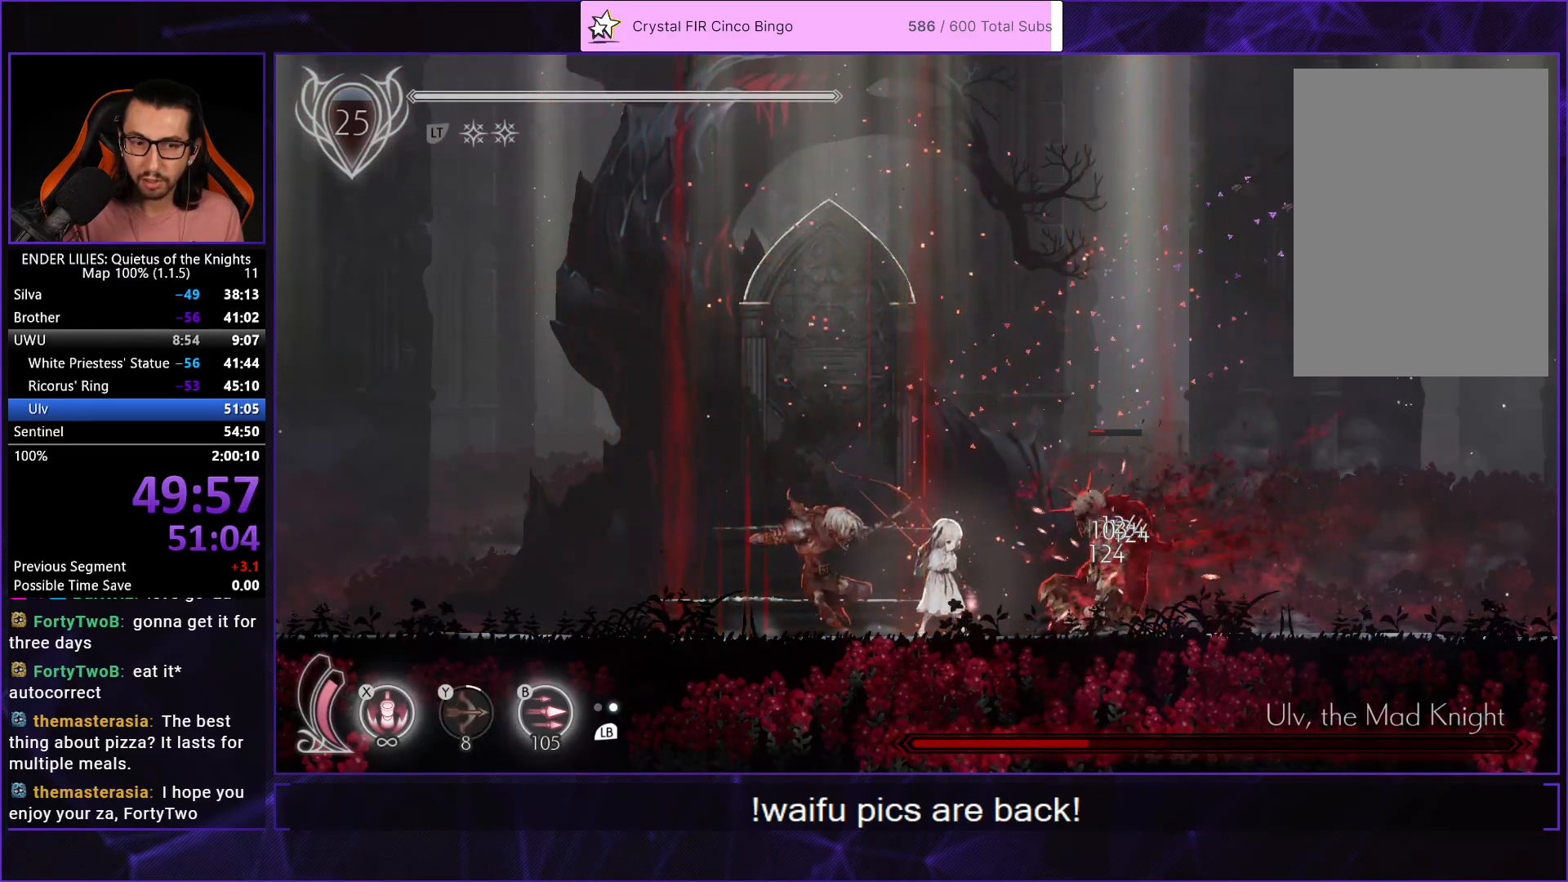
{"buttons": ["X"], "left_stick": "center", "right_stick": "center", "events": [[150, "X", "down"], [233, "X", "up"], [283, "X", "down"], [367, "X", "up"], [433, "X", "down"]]}
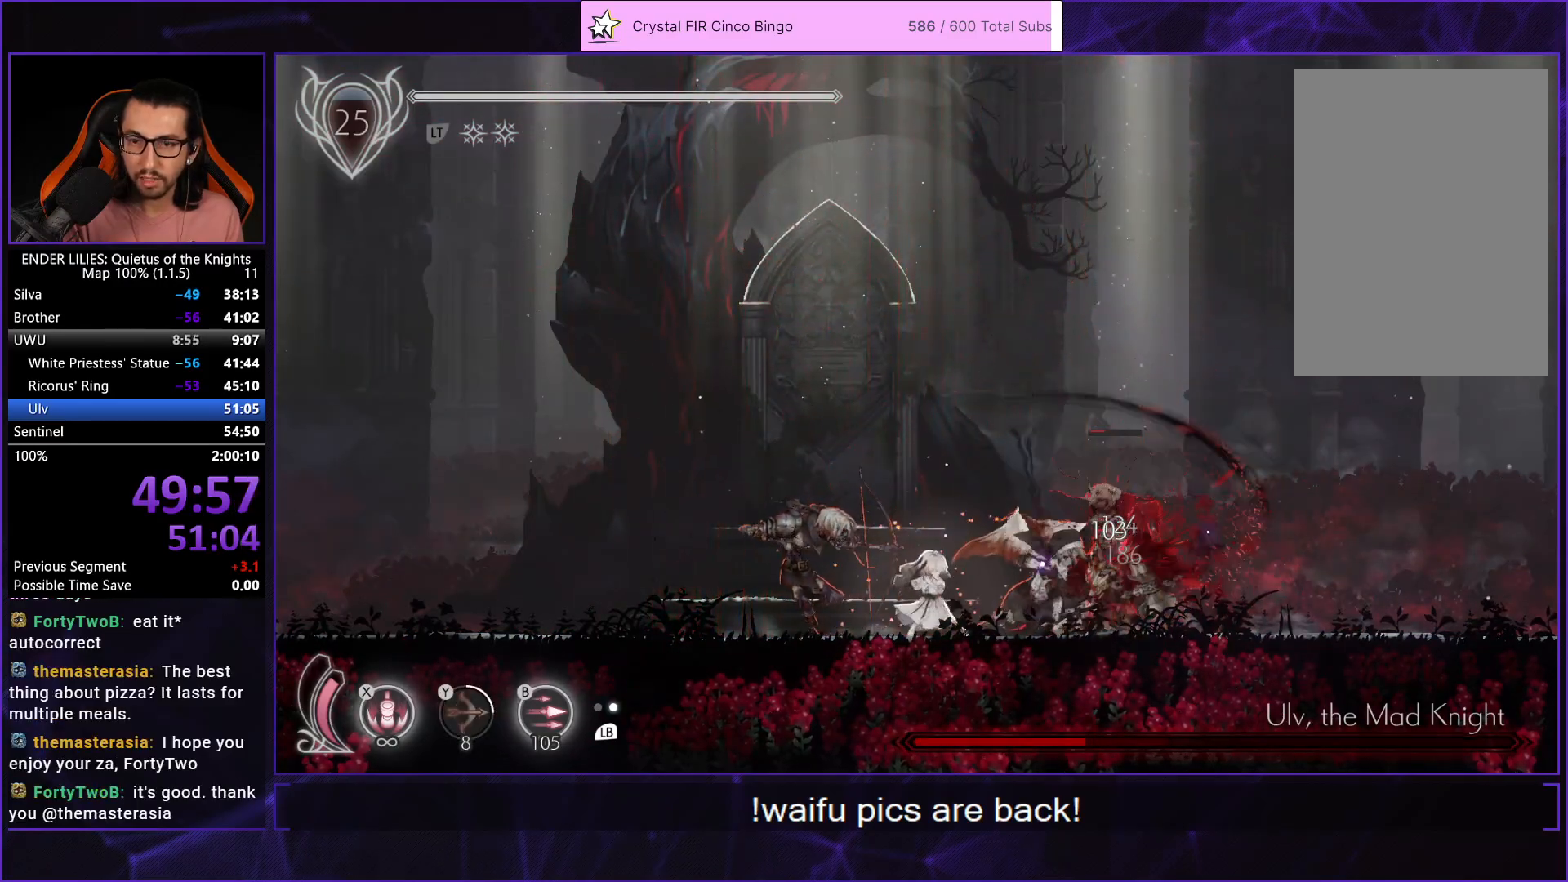
{"buttons": ["X"], "left_stick": "center", "right_stick": "center", "events": [[17, "X", "up"], [83, "X", "down"], [167, "X", "up"], [217, "X", "down"], [300, "X", "up"], [350, "X", "down"], [417, "X", "up"], [500, "X", "down"]]}
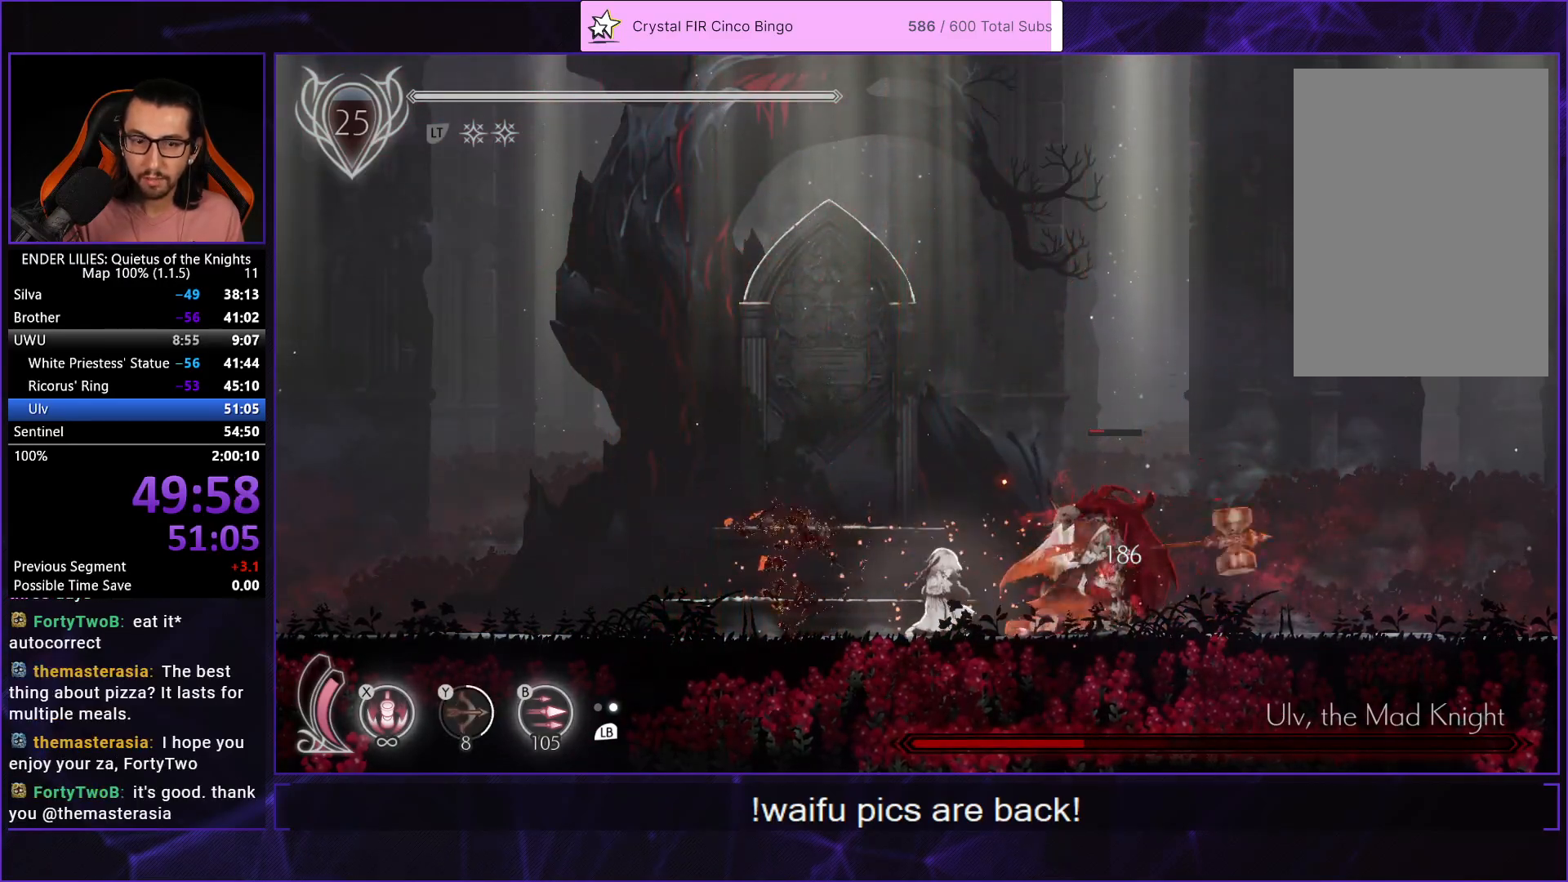
{"buttons": ["X"], "left_stick": "center", "right_stick": "center", "events": [[83, "X", "up"], [200, "L1", "down"], [317, "L1", "up"], [350, "X", "down"], [417, "X", "up"], [483, "X", "down"]]}
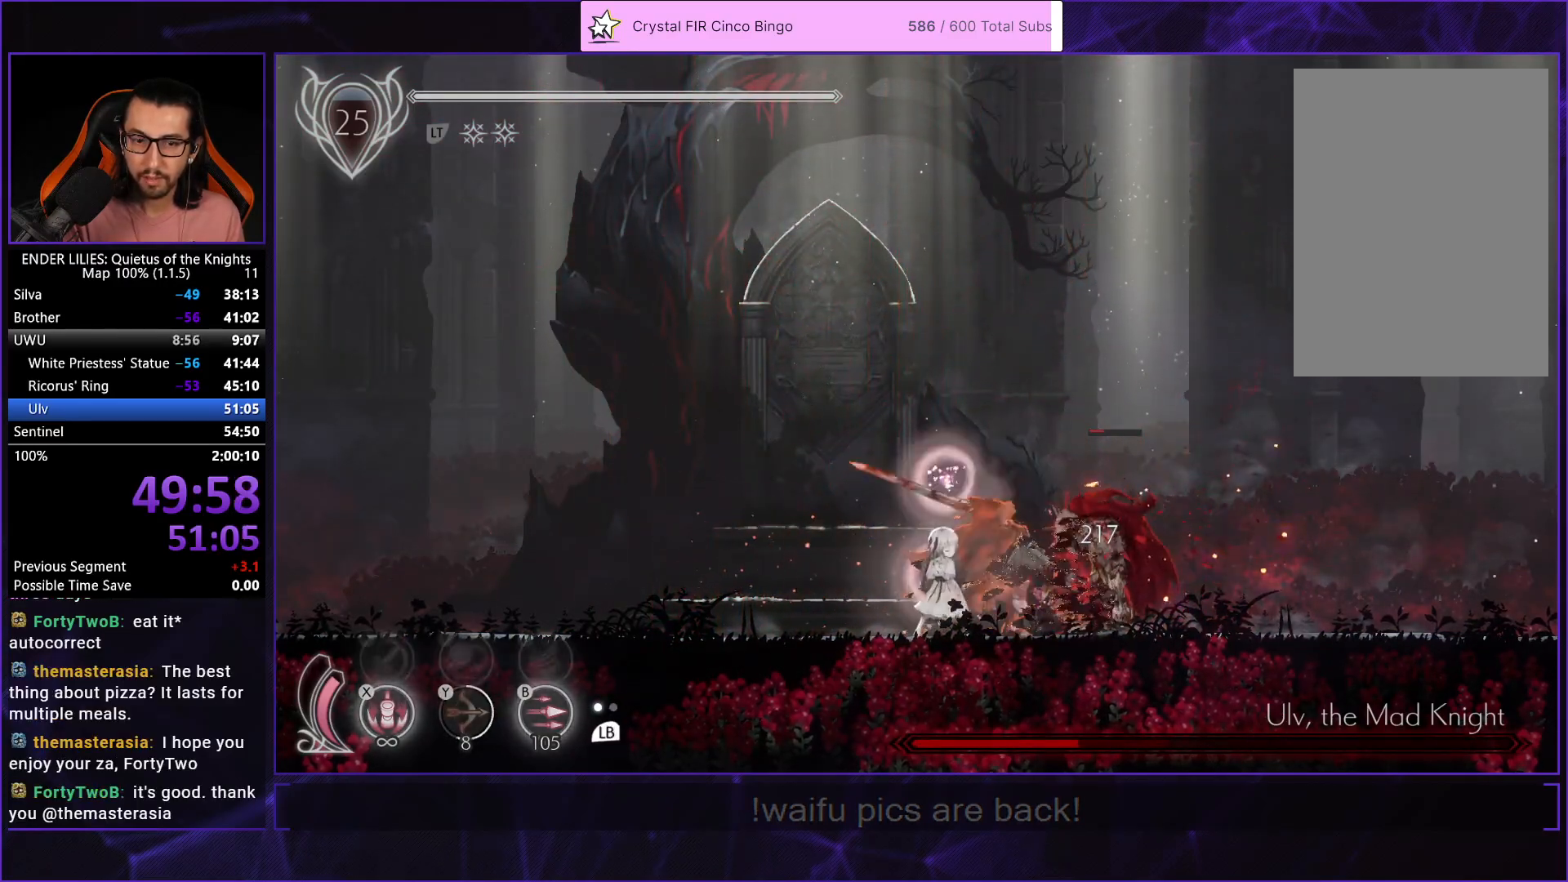
{"buttons": [], "left_stick": "center", "right_stick": "center", "events": [[50, "X", "up"], [133, "X", "down"], [217, "X", "up"], [283, "X", "down"], [350, "X", "up"], [417, "X", "down"], [500, "X", "up"]]}
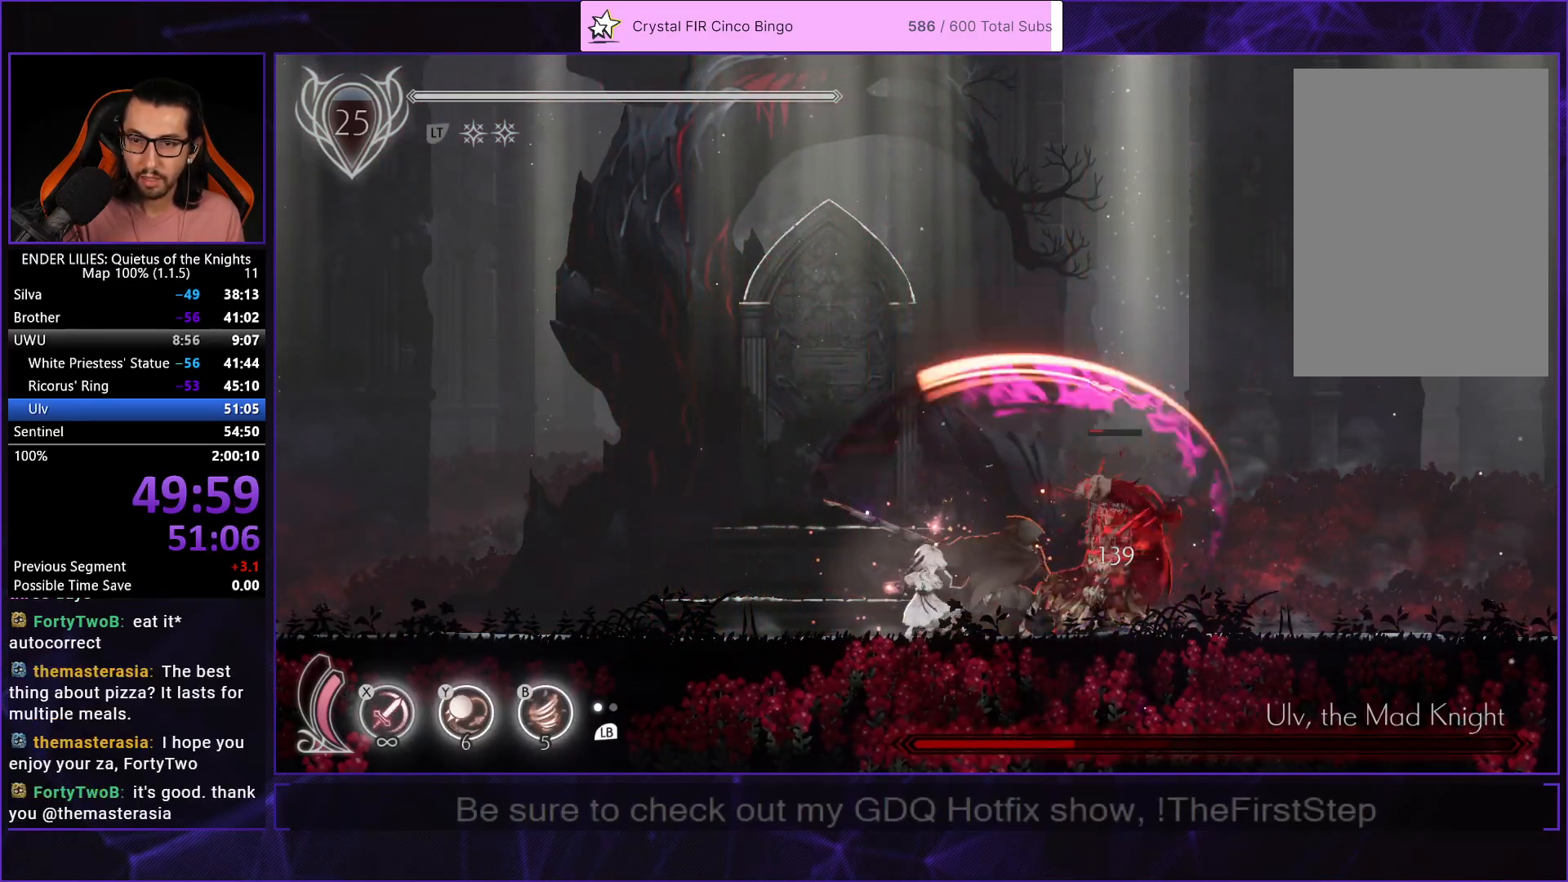
{"buttons": ["B"], "left_stick": "center", "right_stick": "center", "events": [[67, "X", "down"], [183, "X", "up"], [367, "Y", "down"], [400, "B", "down"], [450, "Y", "up"]]}
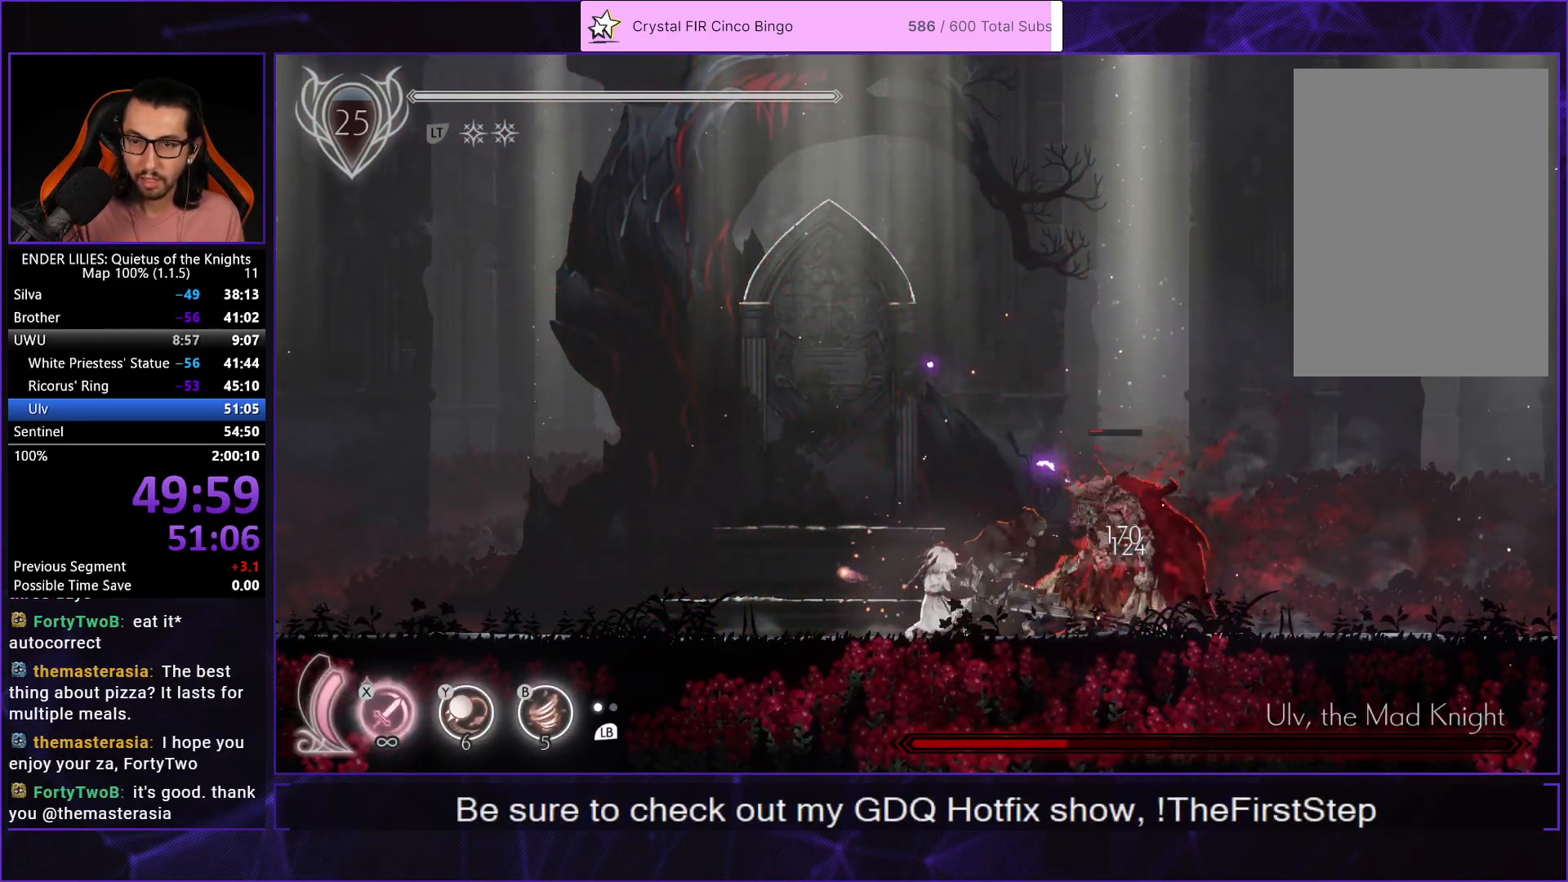
{"buttons": ["DPAD_RIGHT"], "left_stick": "center", "right_stick": "center", "events": [[50, "B", "up"], [83, "L1", "down"], [167, "X", "down"], [183, "L1", "up"], [283, "X", "up"], [433, "DPAD_RIGHT", "down"]]}
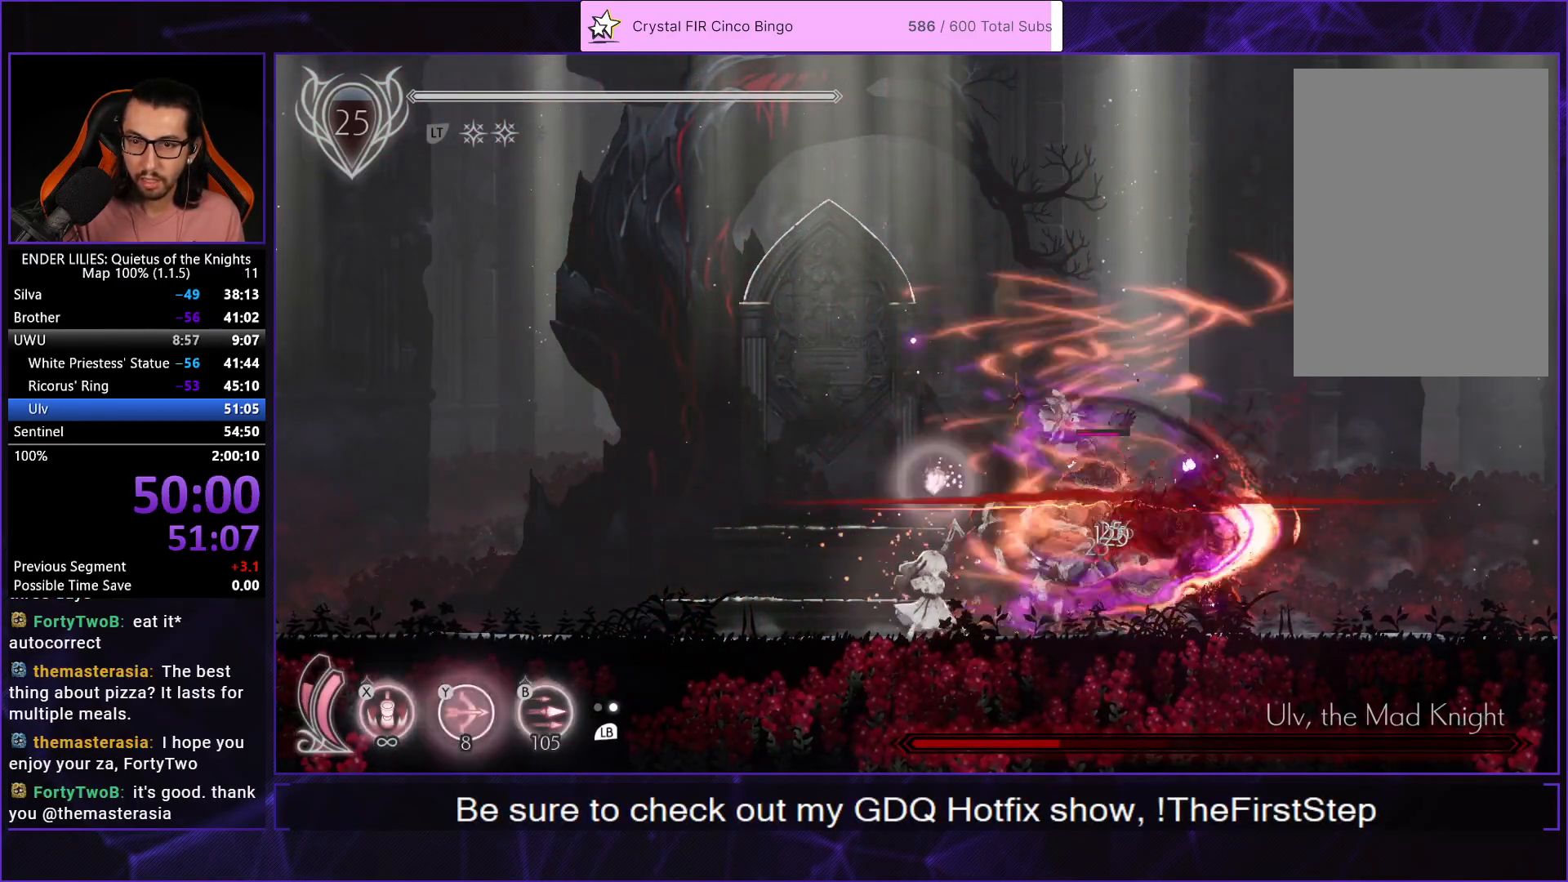
{"buttons": [], "left_stick": "center", "right_stick": "center", "events": [[17, "R1", "down"], [250, "R1", "up"], [483, "DPAD_RIGHT", "up"]]}
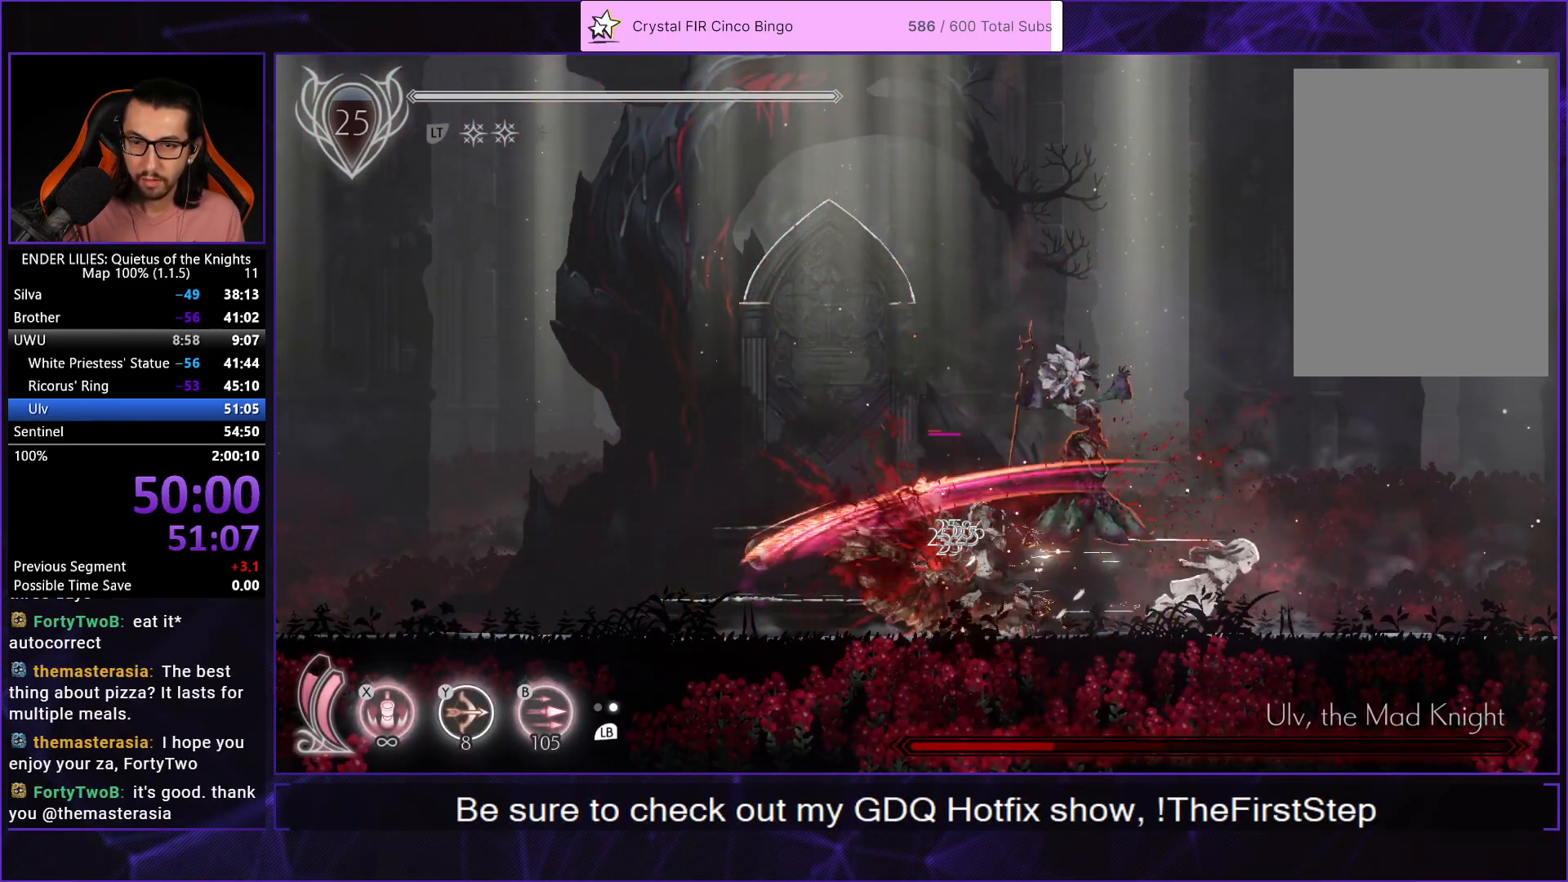
{"buttons": ["DPAD_LEFT"], "left_stick": "center", "right_stick": "center", "events": [[17, "DPAD_LEFT", "down"], [83, "R1", "down"], [183, "R1", "up"], [233, "R1", "down"], [400, "R1", "up"]]}
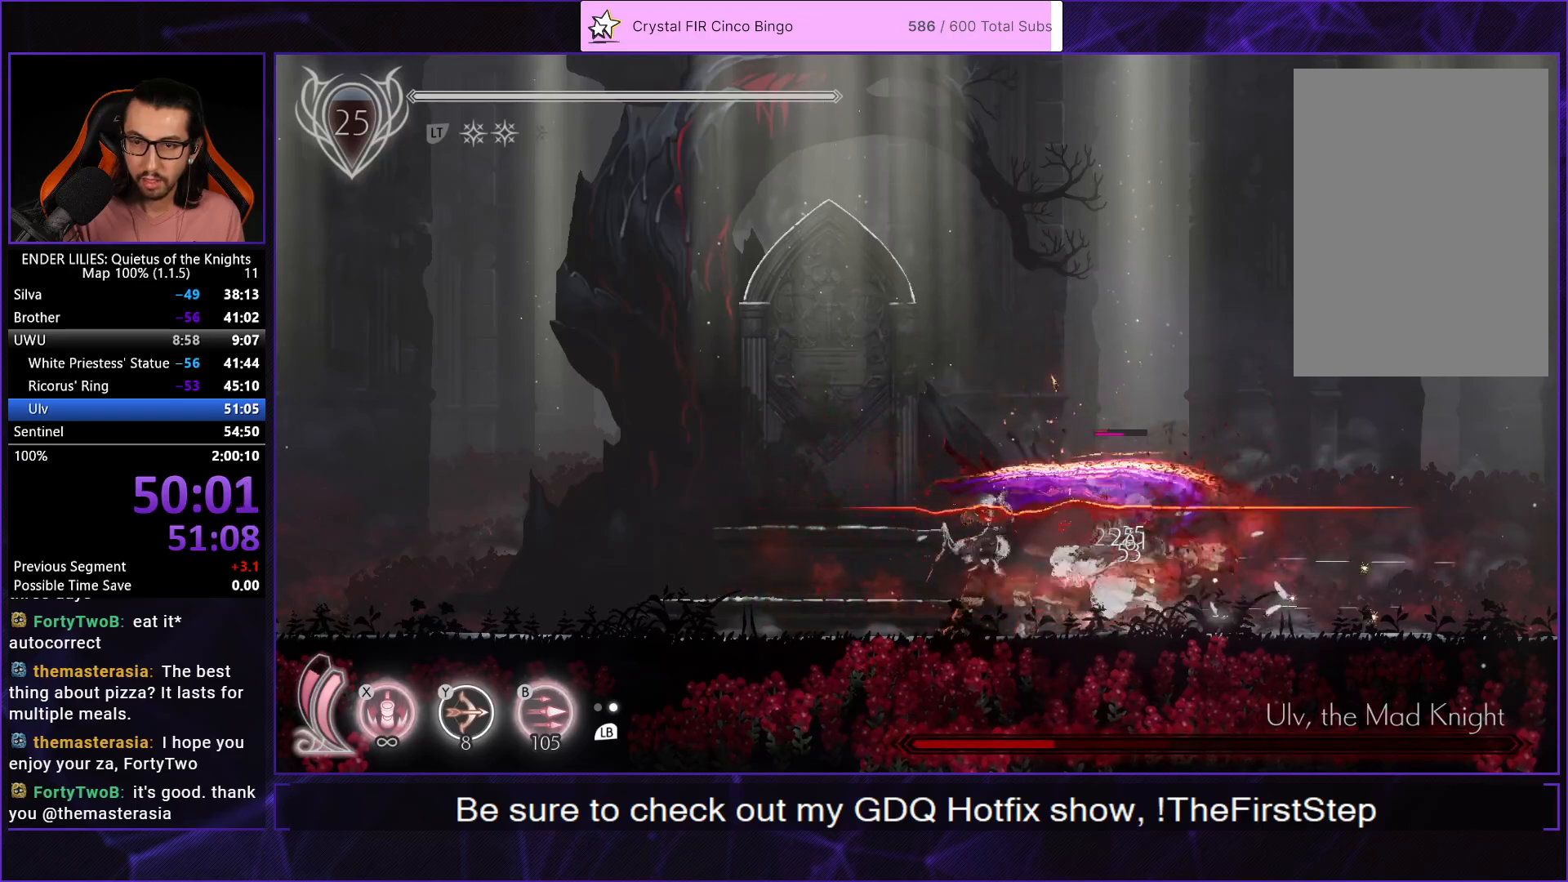
{"buttons": [], "left_stick": "center", "right_stick": "center", "events": [[167, "DPAD_LEFT", "up"], [200, "DPAD_RIGHT", "down"], [217, "X", "down"], [317, "DPAD_RIGHT", "up"], [317, "X", "up"], [400, "X", "down"], [433, "X", "up"]]}
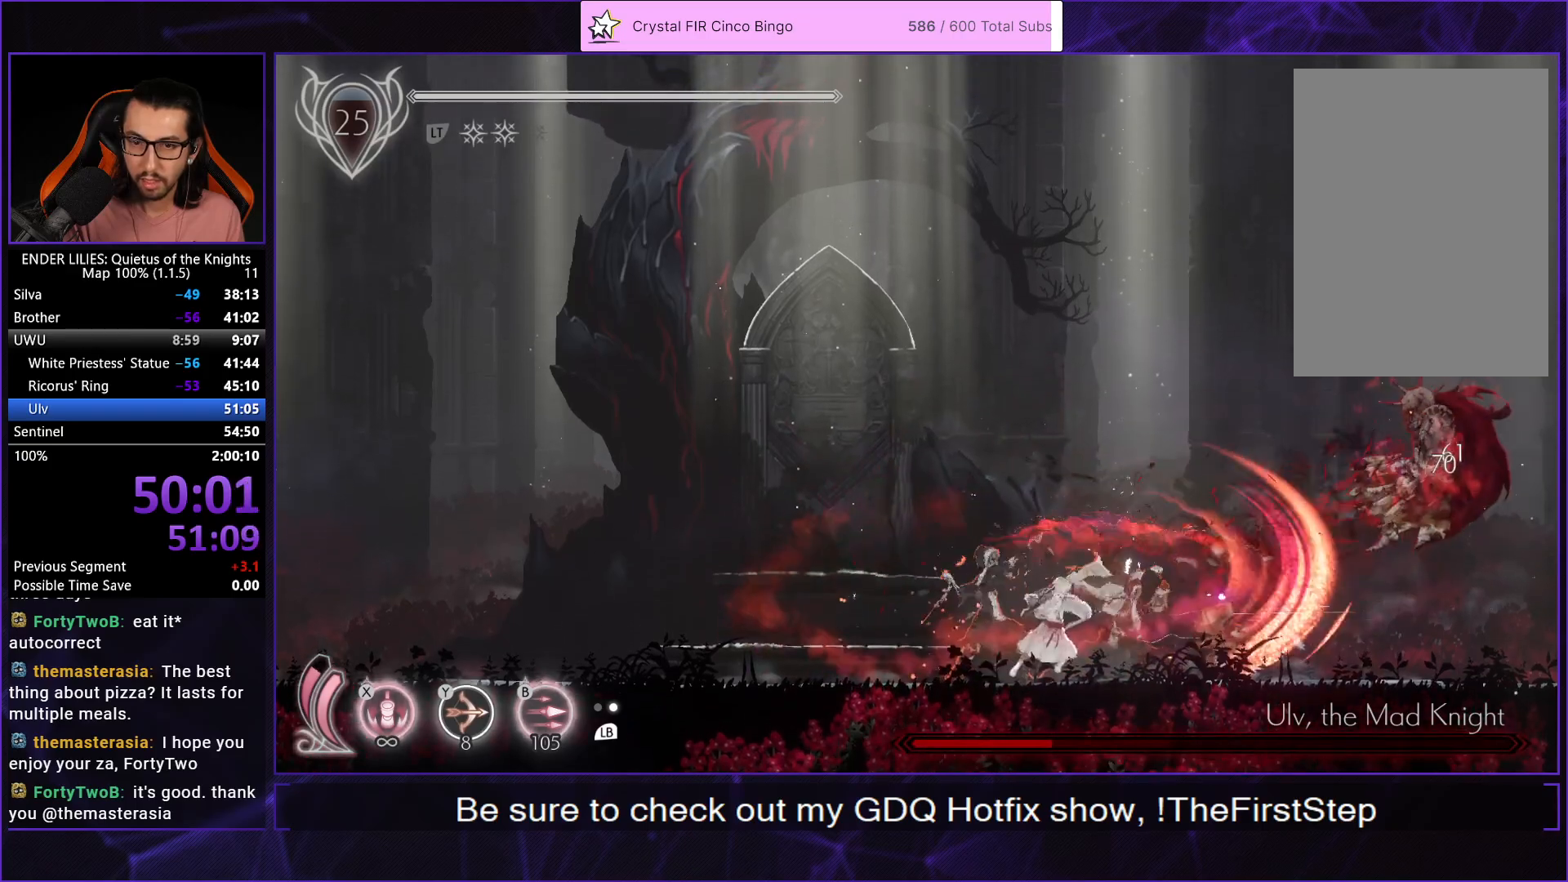
{"buttons": ["DPAD_UP"], "left_stick": "center", "right_stick": "center", "events": [[167, "DPAD_UP", "down"], [200, "B", "down"], [300, "B", "up"]]}